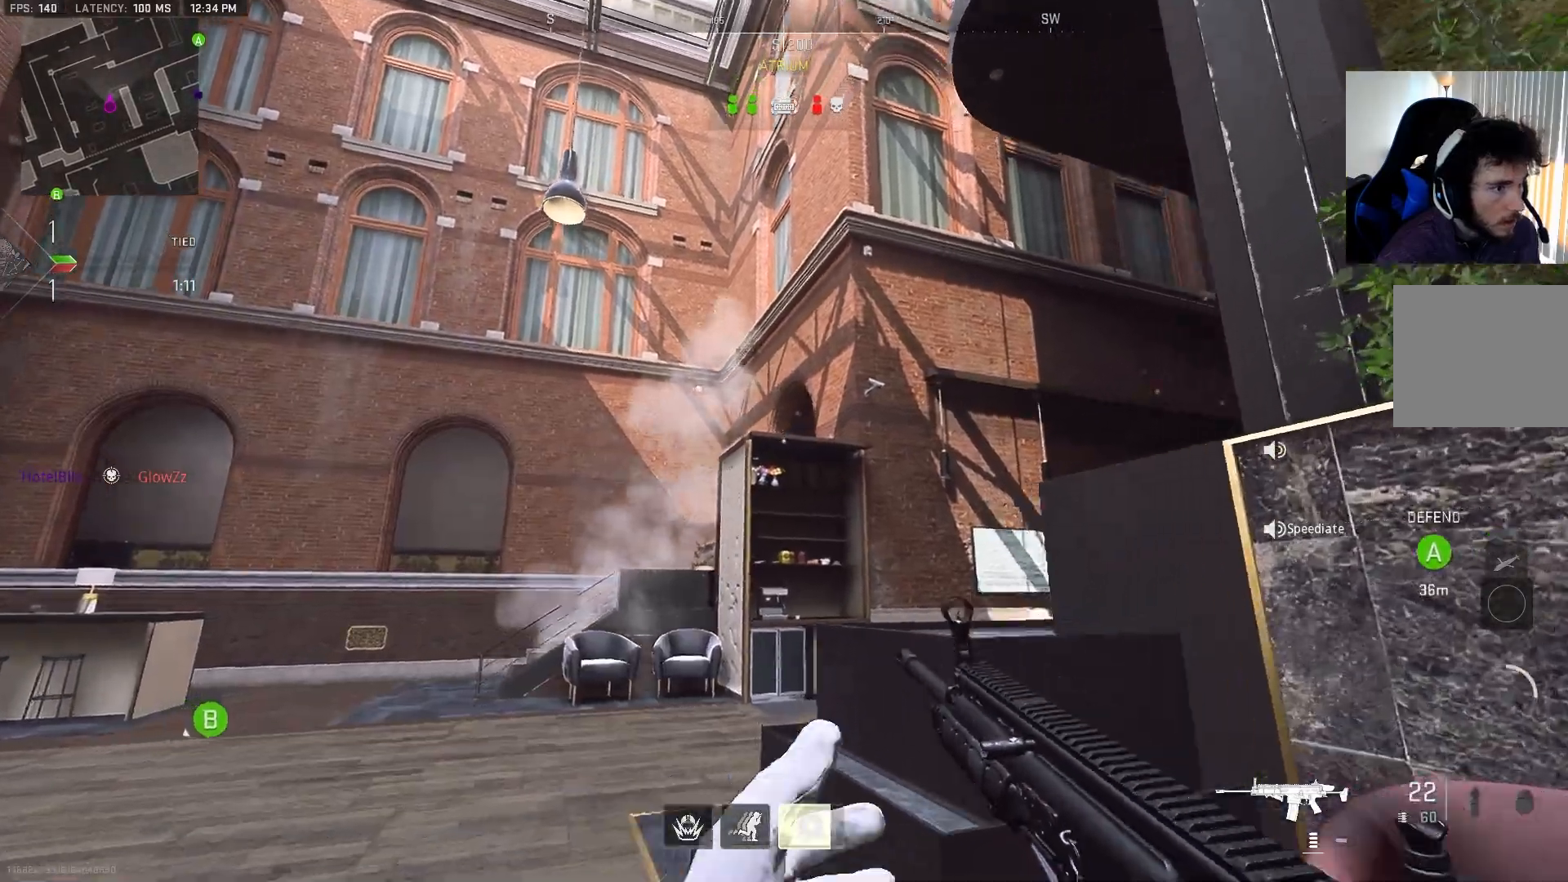
Gameplay with a controller (PlayStation layout); each line is a JSON object with the inputs held at the frame after it. "events" lists button and stick changes between this image and that frame as [ms after this image, input, new state], when the widget could be followed in between.
{"buttons": [], "left_stick": "up-left", "right_stick": "center", "events": [[150, "L3", "down"], [283, "right_stick", "down-right"], [317, "L3", "up"], [500, "right_stick", "center"]]}
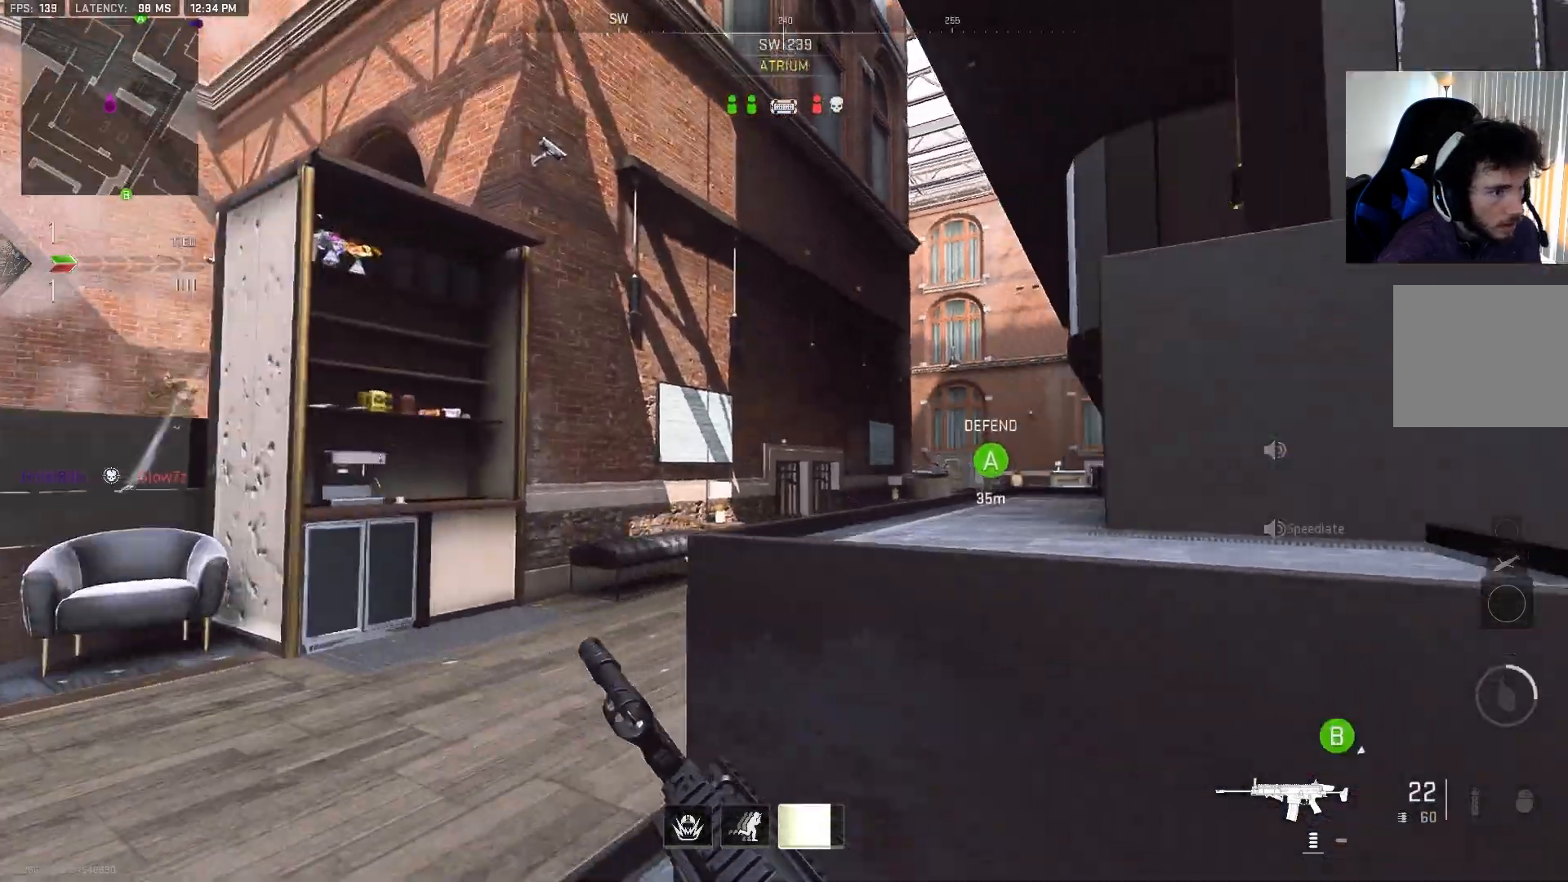
{"buttons": [], "left_stick": "up", "right_stick": "center", "events": [[100, "right_stick", "right"], [283, "right_stick", "center"], [333, "left_stick", "up"]]}
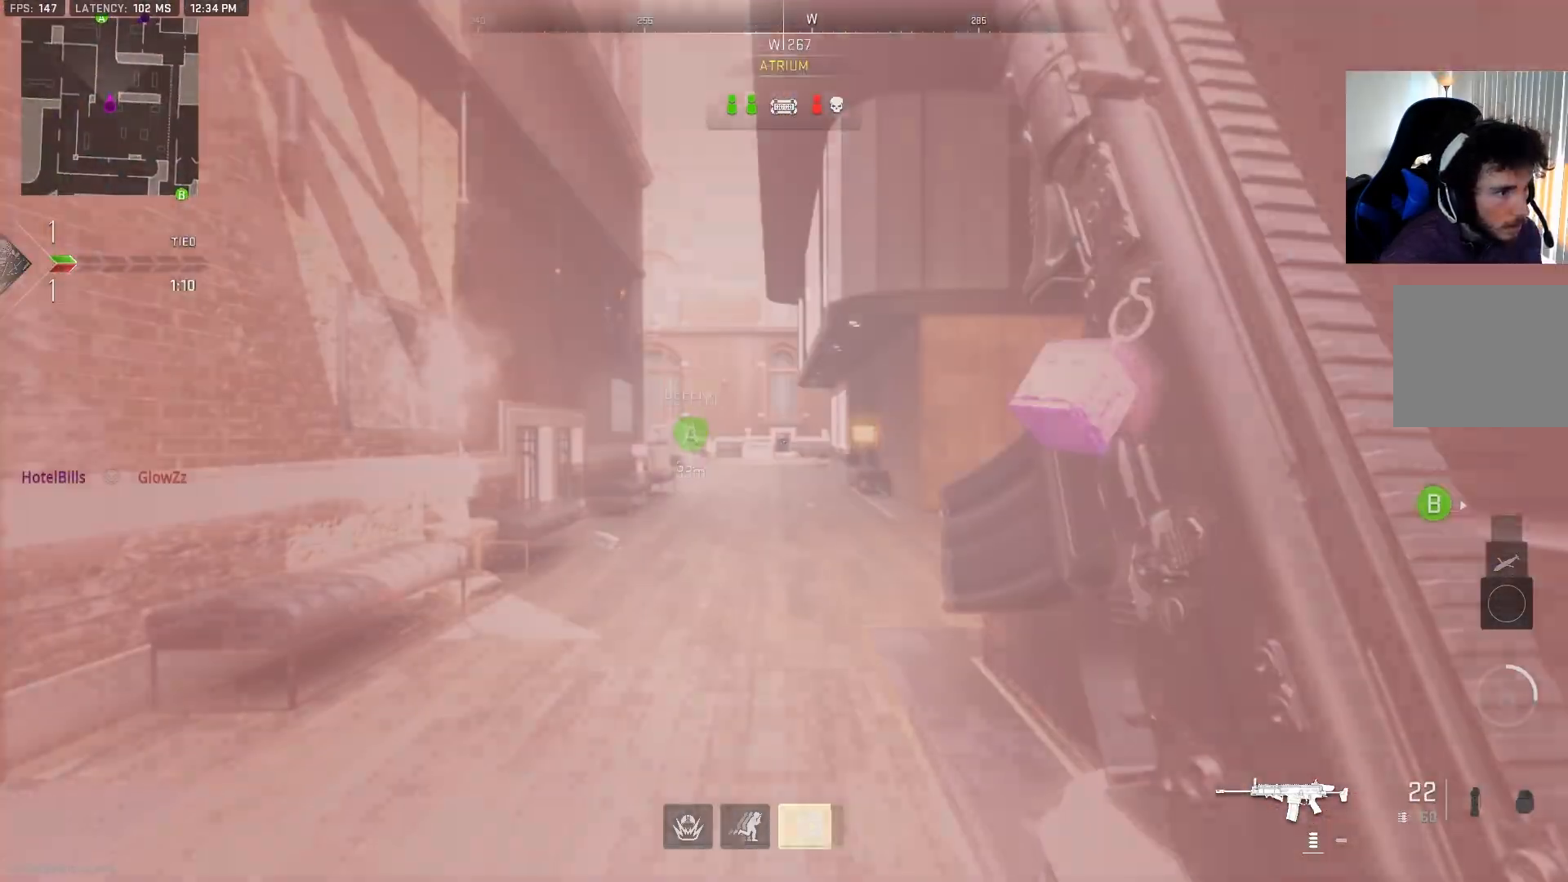
{"buttons": [], "left_stick": "up", "right_stick": "center", "events": [[300, "right_stick", "down"], [383, "right_stick", "center"]]}
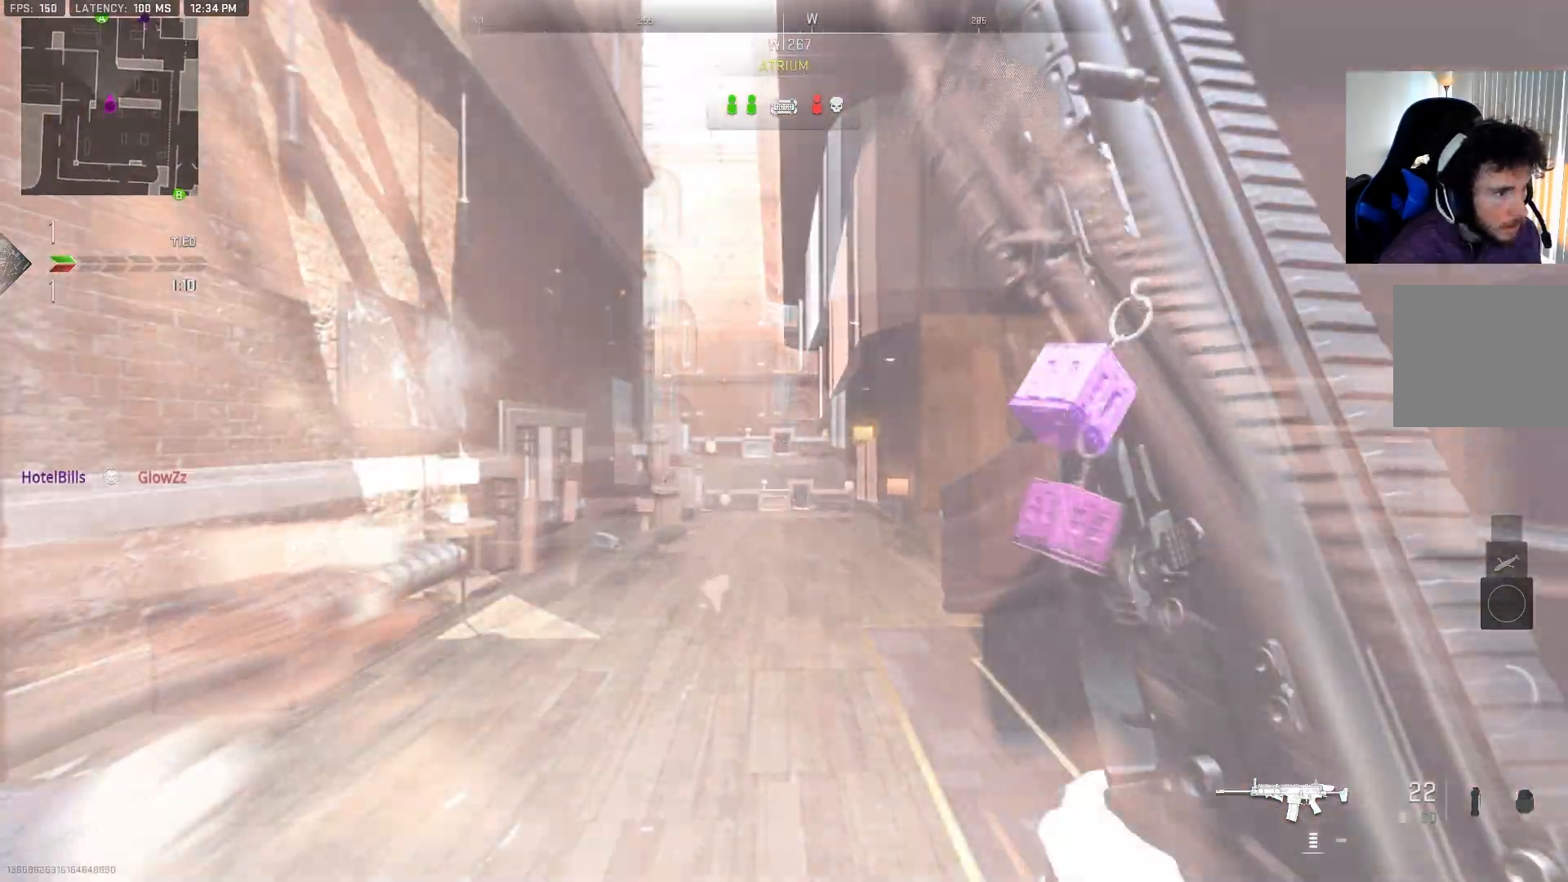
{"buttons": [], "left_stick": "up", "right_stick": "center", "events": [[17, "right_stick", "left"], [200, "right_stick", "center"], [300, "right_stick", "left"], [350, "right_stick", "down-left"], [467, "right_stick", "center"]]}
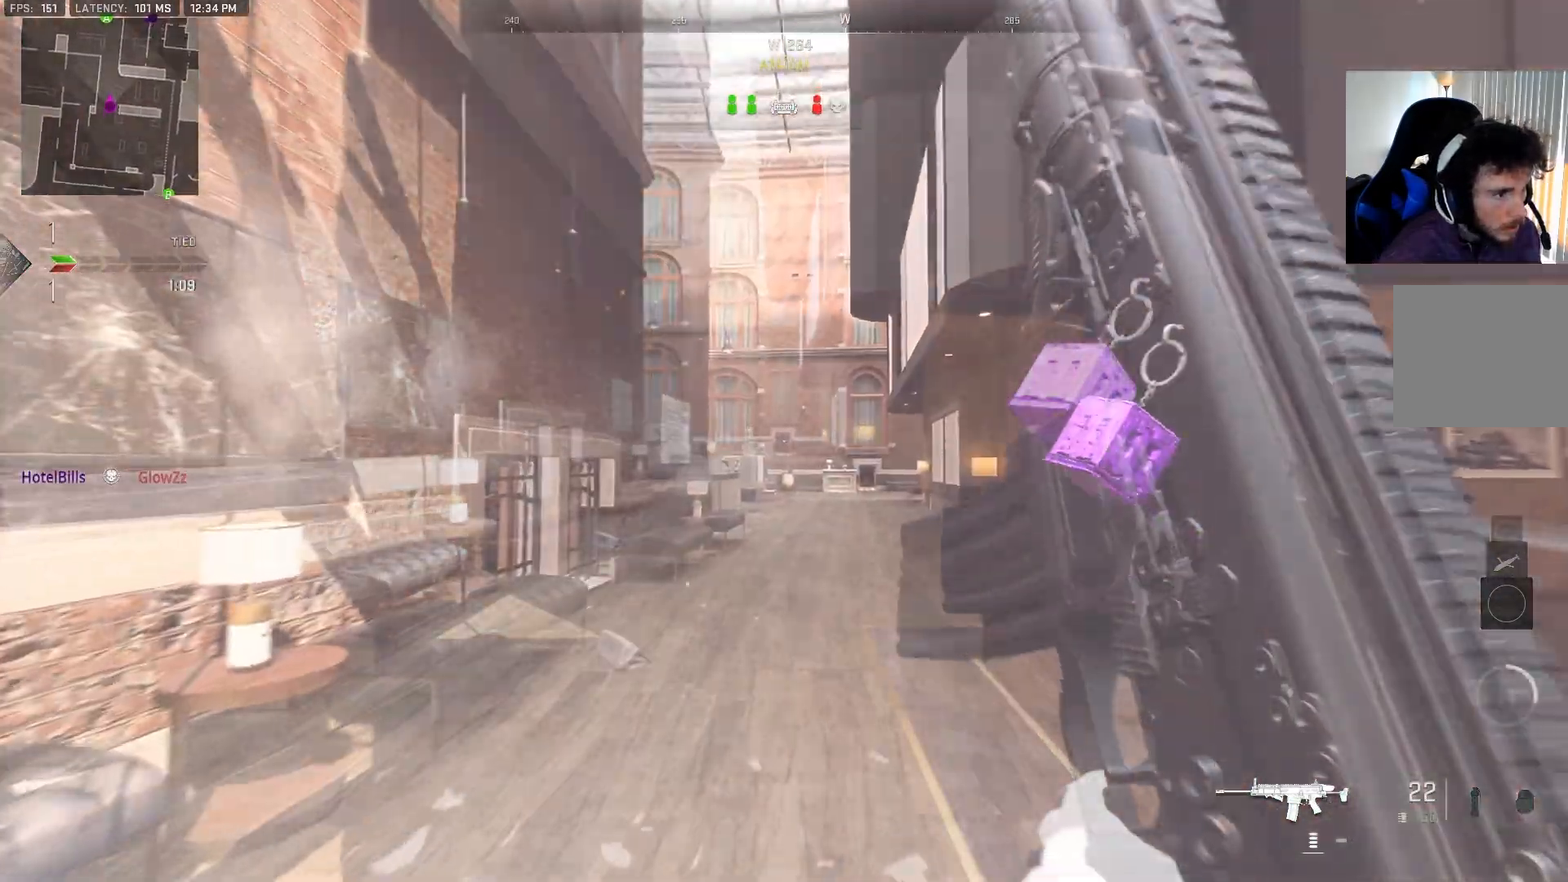
{"buttons": [], "left_stick": "up", "right_stick": "center", "events": [[167, "right_stick", "left"], [267, "right_stick", "center"]]}
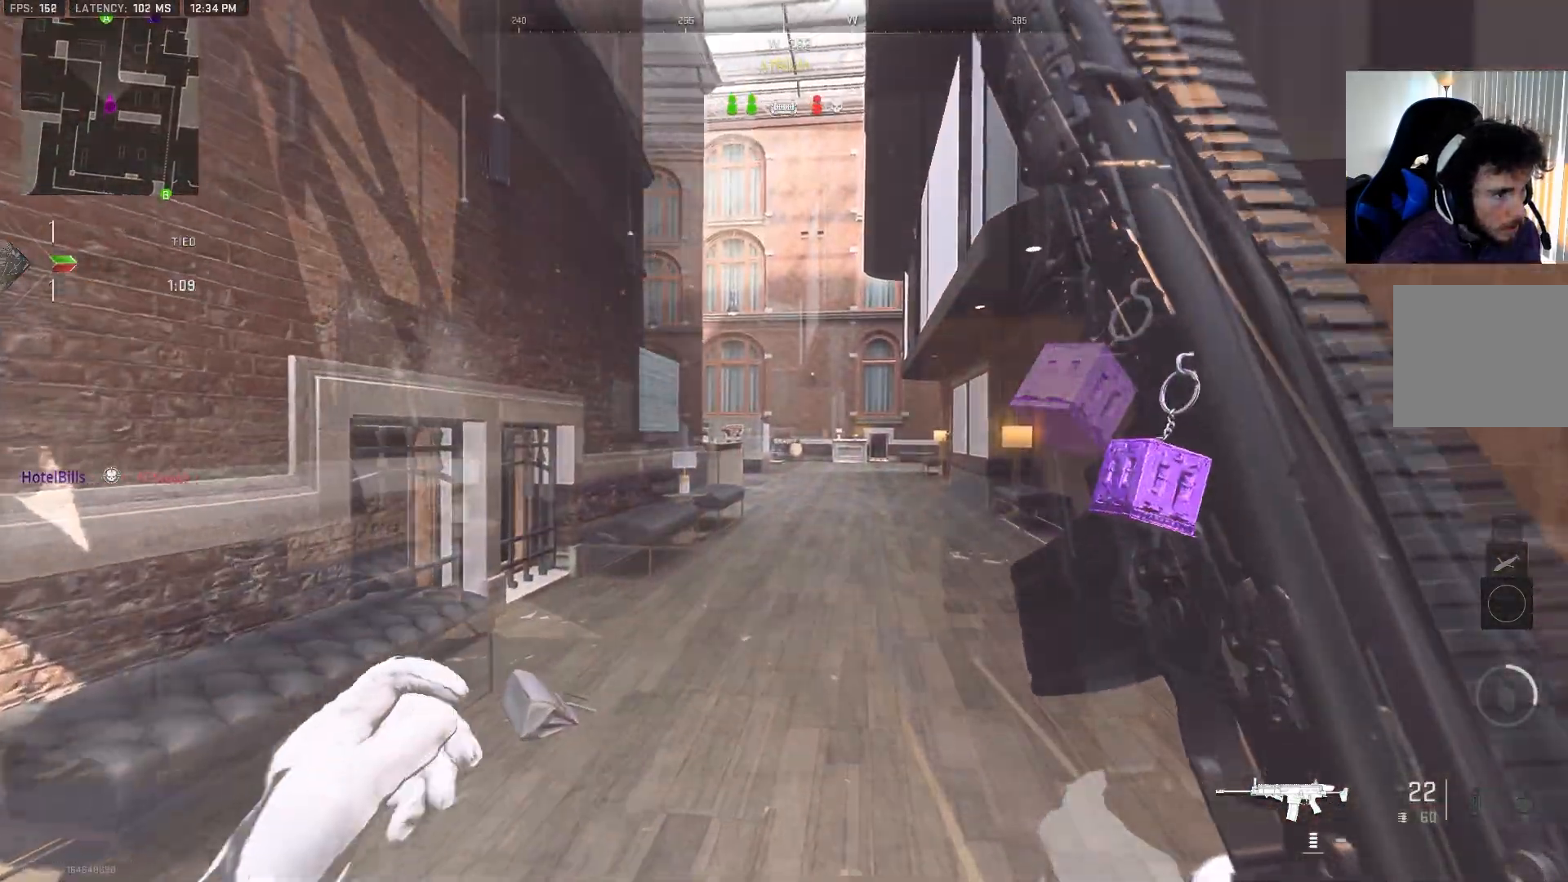
{"buttons": [], "left_stick": "up", "right_stick": "center", "events": []}
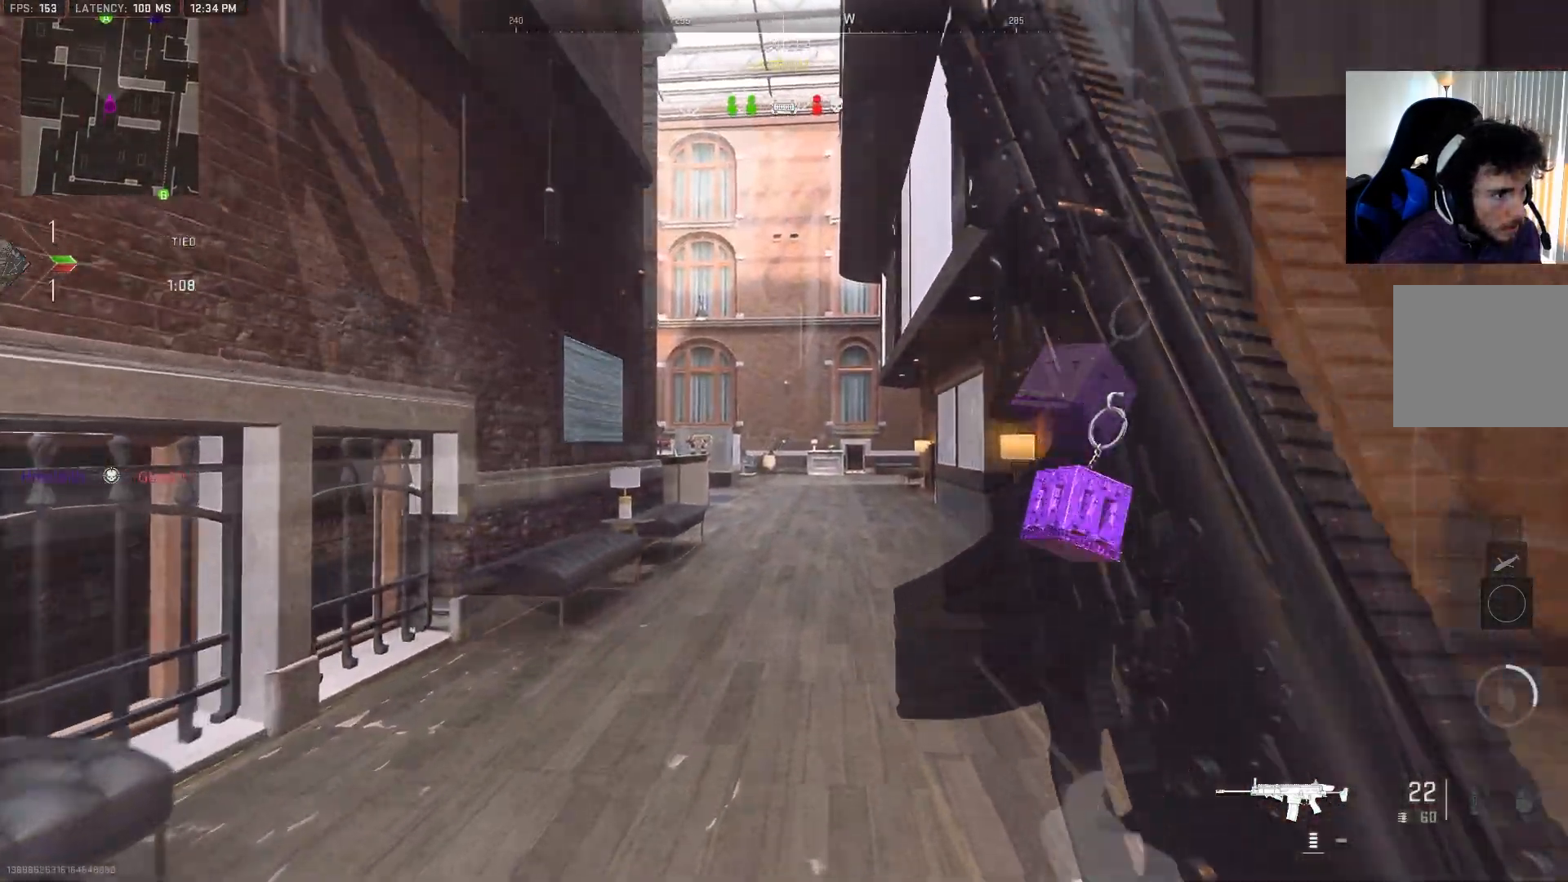
{"buttons": [], "left_stick": "up", "right_stick": "center", "events": []}
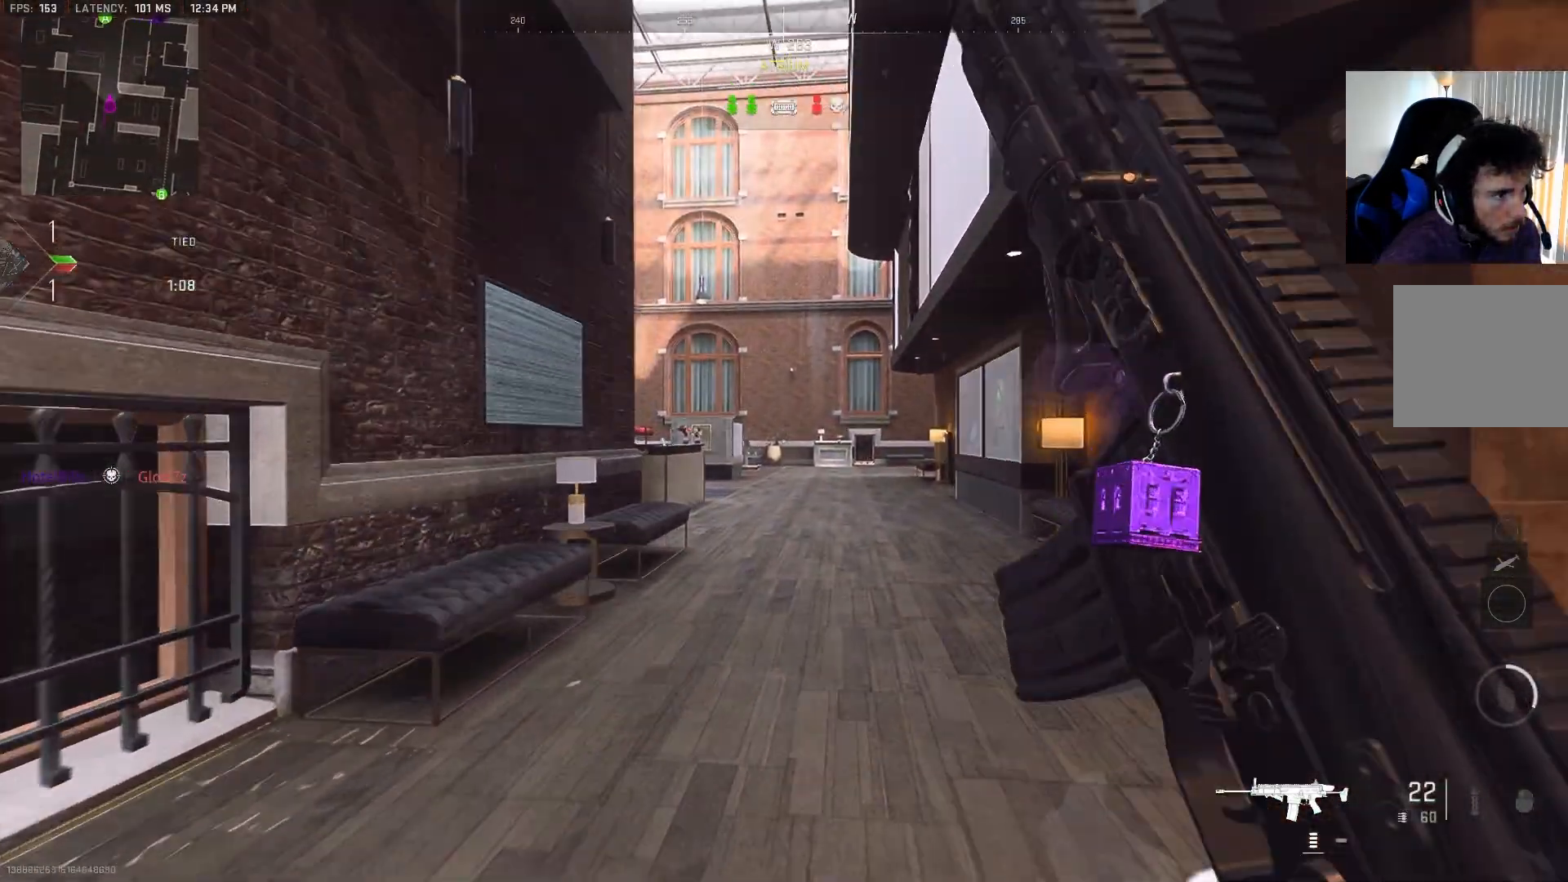
{"buttons": [], "left_stick": "up", "right_stick": "center", "events": []}
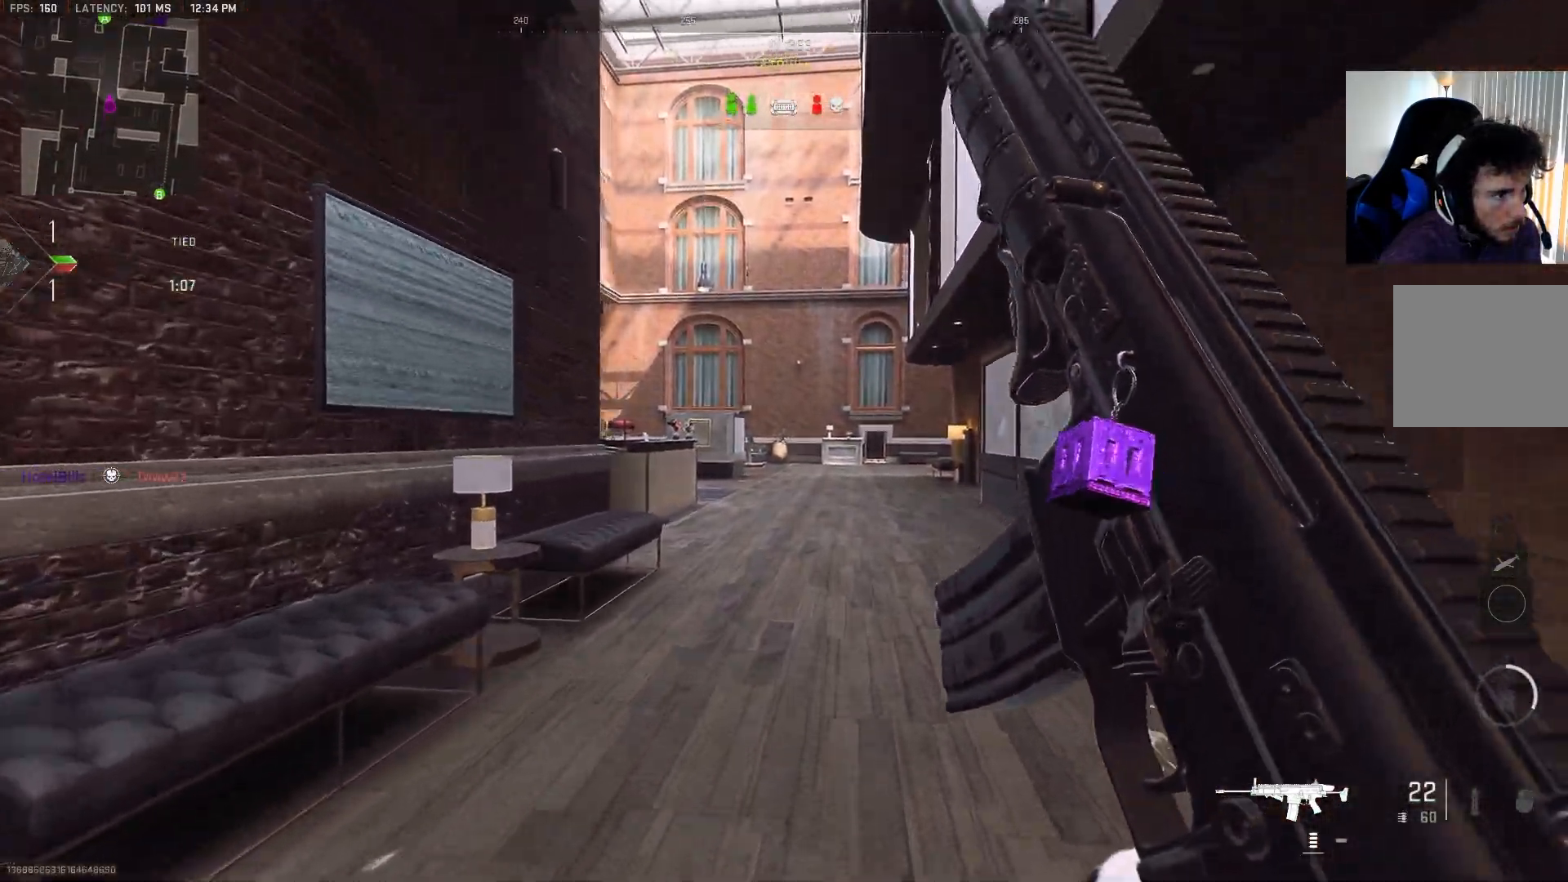
{"buttons": [], "left_stick": "up", "right_stick": "left", "events": [[500, "right_stick", "left"]]}
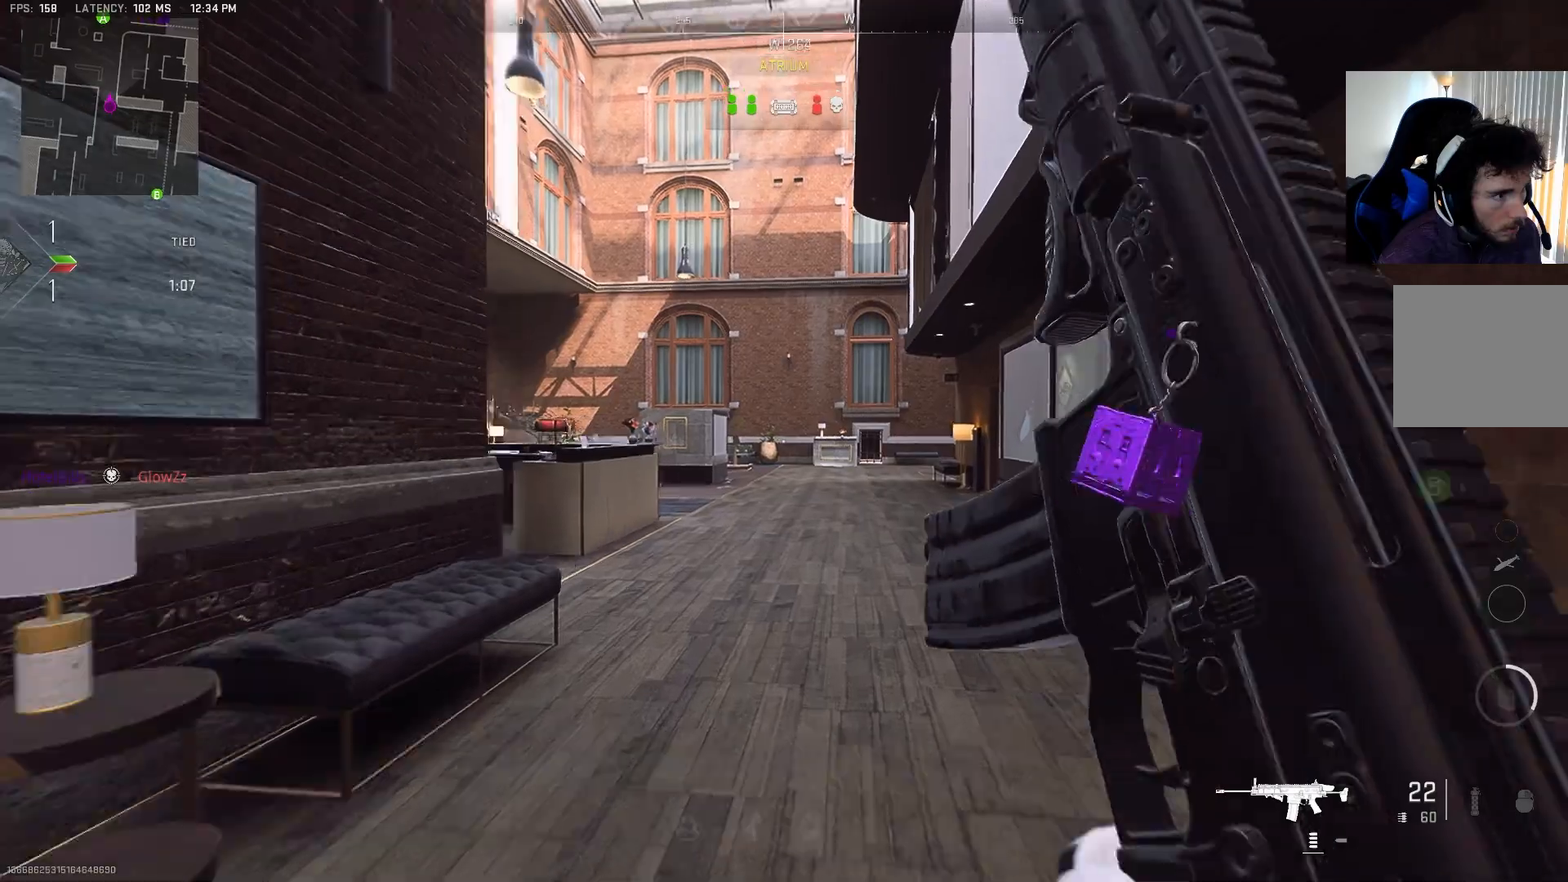
{"buttons": ["L2"], "left_stick": "up-right", "right_stick": "center", "events": [[133, "L2", "down"], [133, "left_stick", "up-right"], [200, "right_stick", "center"], [283, "right_stick", "up-left"], [483, "right_stick", "center"]]}
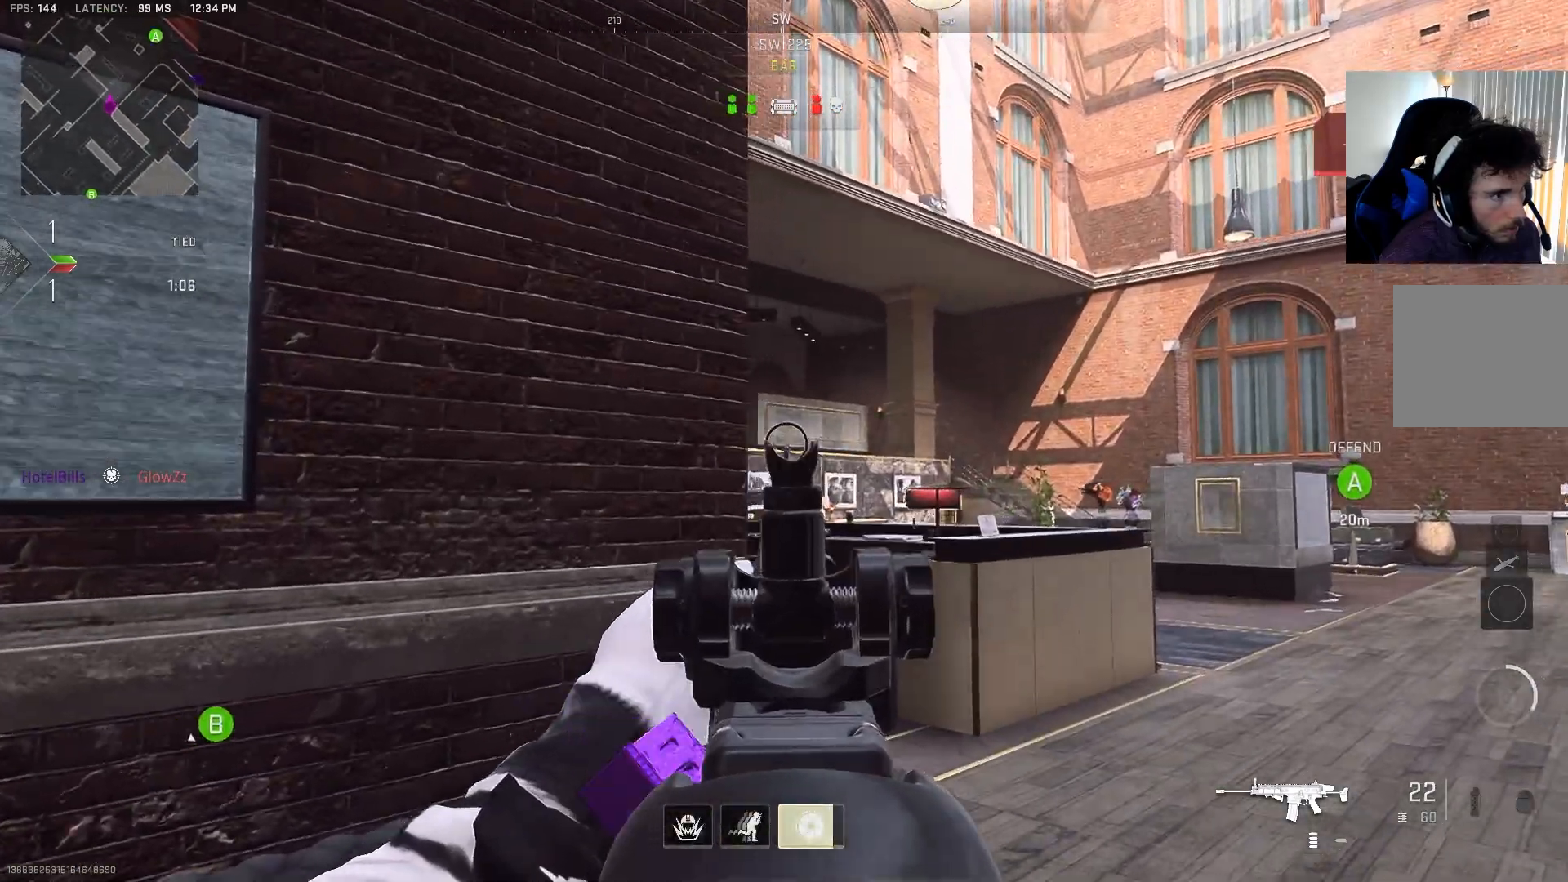
{"buttons": ["L2"], "left_stick": "up-right", "right_stick": "left", "events": [[83, "right_stick", "down-left"], [183, "right_stick", "left"]]}
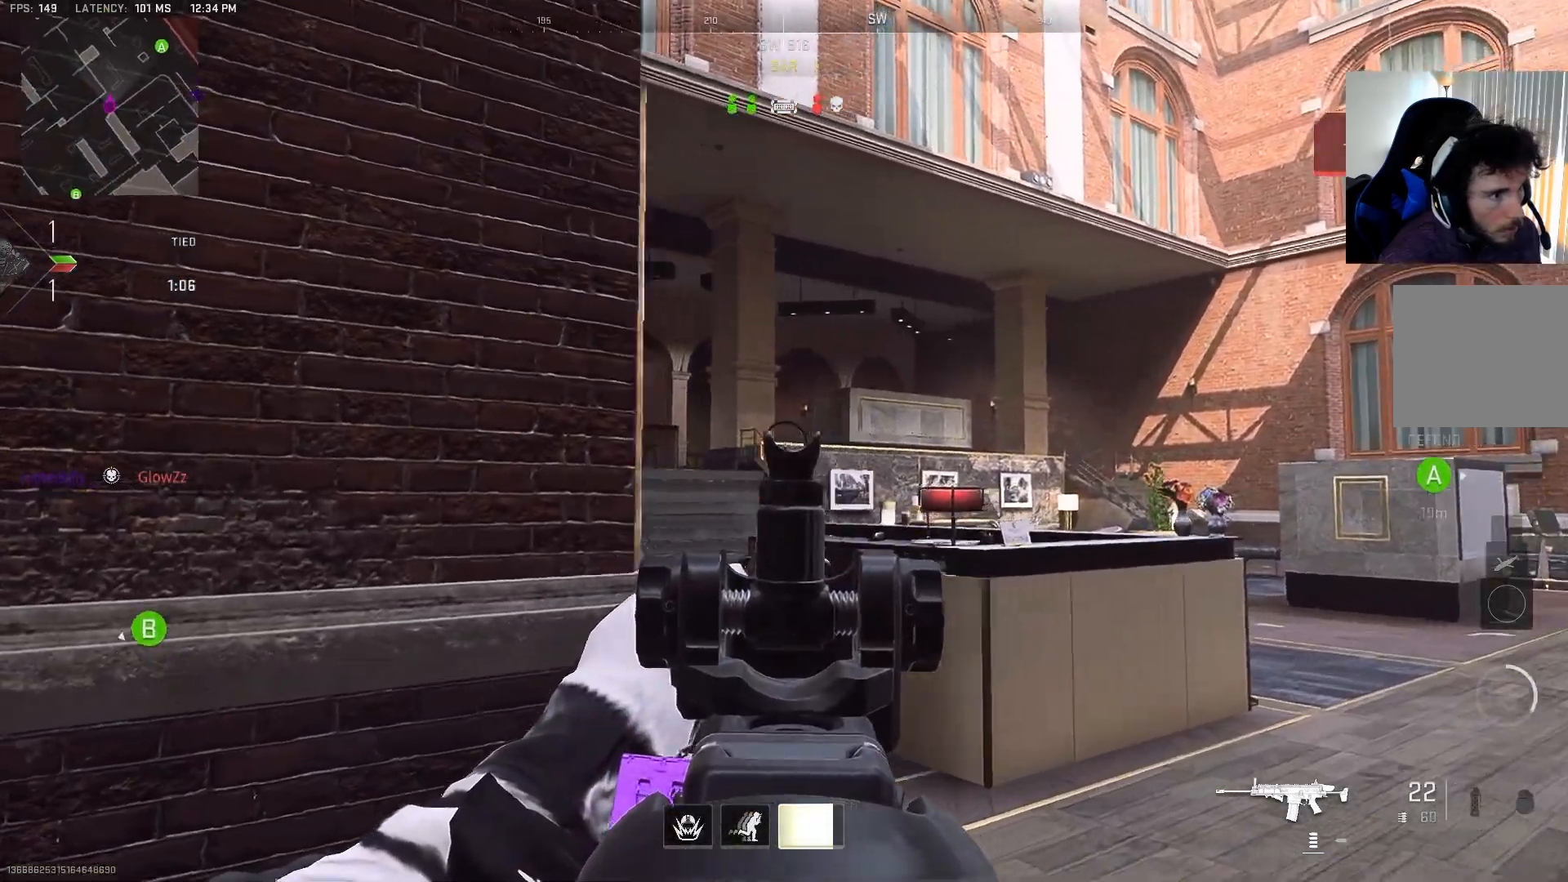
{"buttons": ["L2"], "left_stick": "up", "right_stick": "left", "events": [[50, "right_stick", "center"], [200, "right_stick", "left"], [250, "right_stick", "up-left"], [400, "right_stick", "left"], [433, "L1", "down"], [433, "left_stick", "up"], [483, "L1", "up"]]}
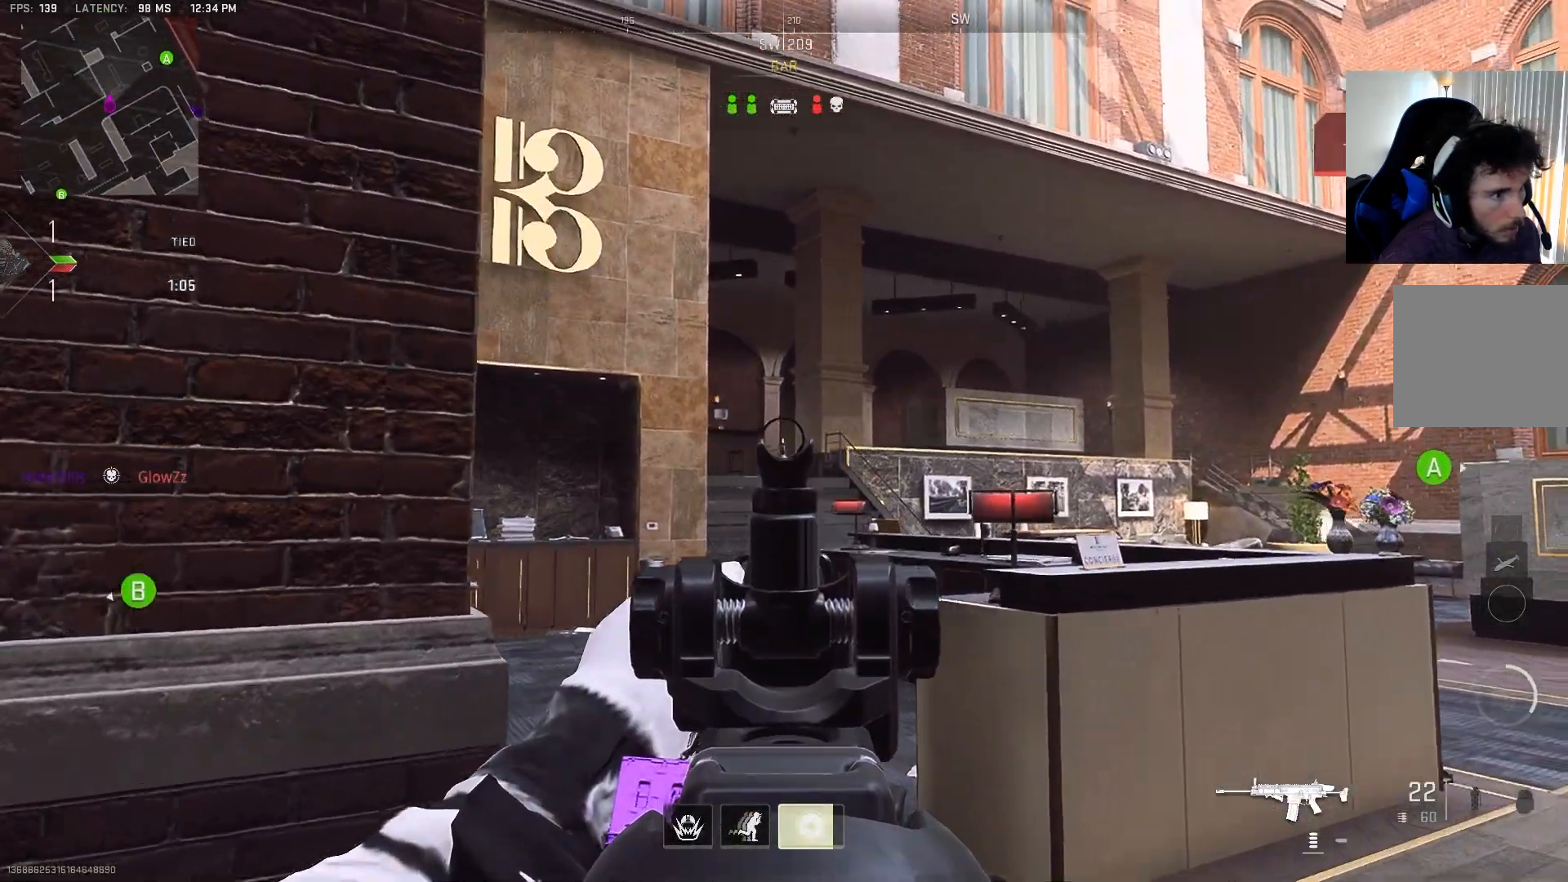
{"buttons": ["L2"], "left_stick": "up", "right_stick": "center", "events": [[33, "right_stick", "center"]]}
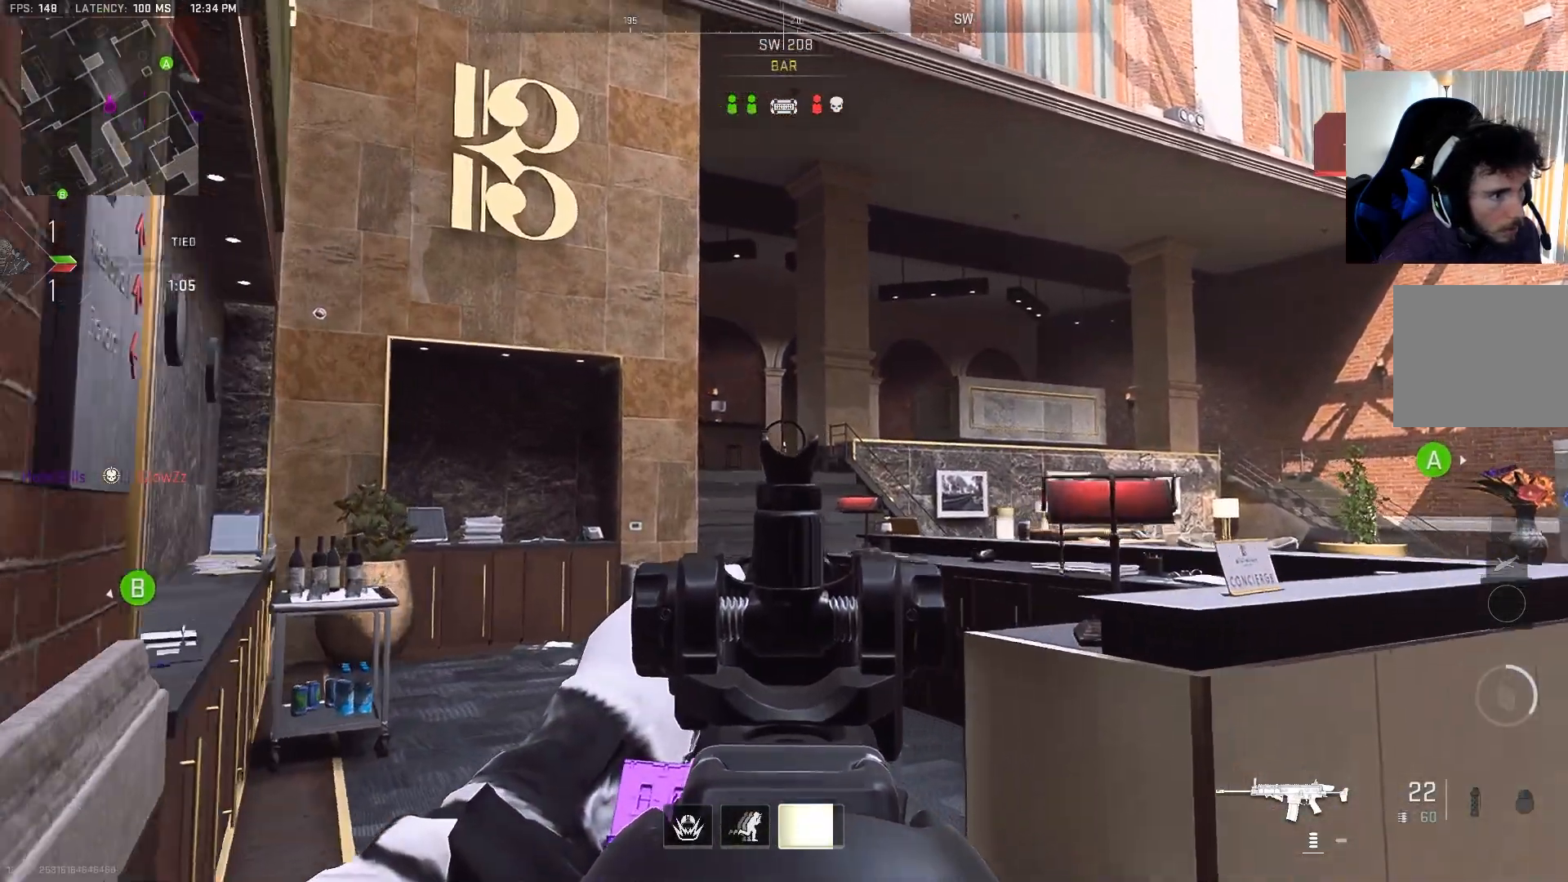
{"buttons": ["L2"], "left_stick": "up", "right_stick": "center", "events": [[83, "right_stick", "left"], [217, "right_stick", "center"]]}
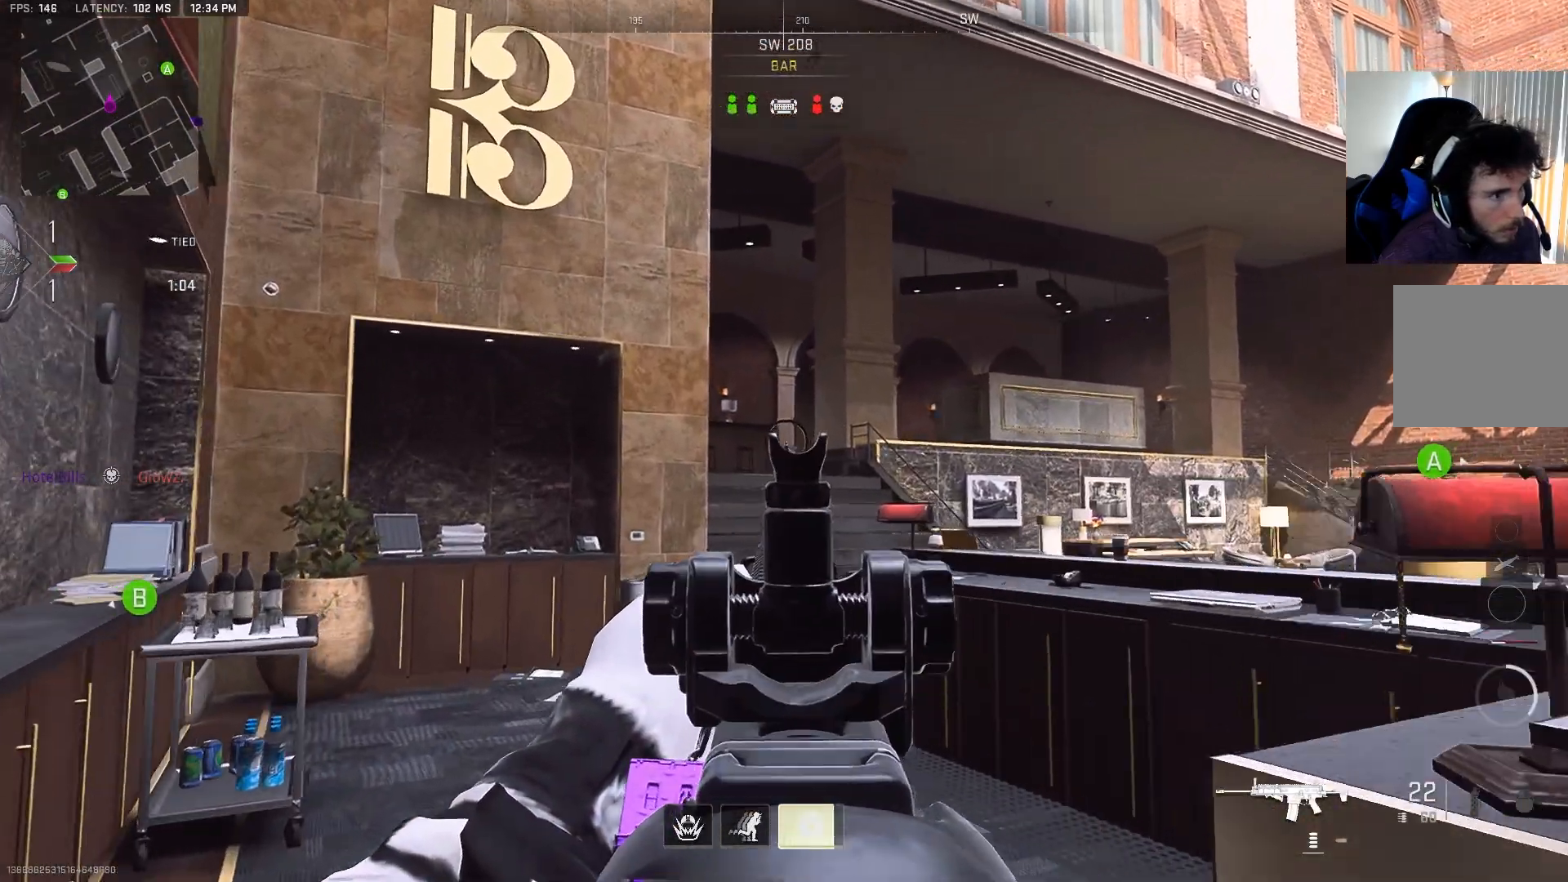
{"buttons": ["L2"], "left_stick": "up", "right_stick": "center", "events": [[17, "right_stick", "right"], [283, "right_stick", "center"], [300, "CIRCLE", "down"], [383, "CIRCLE", "up"]]}
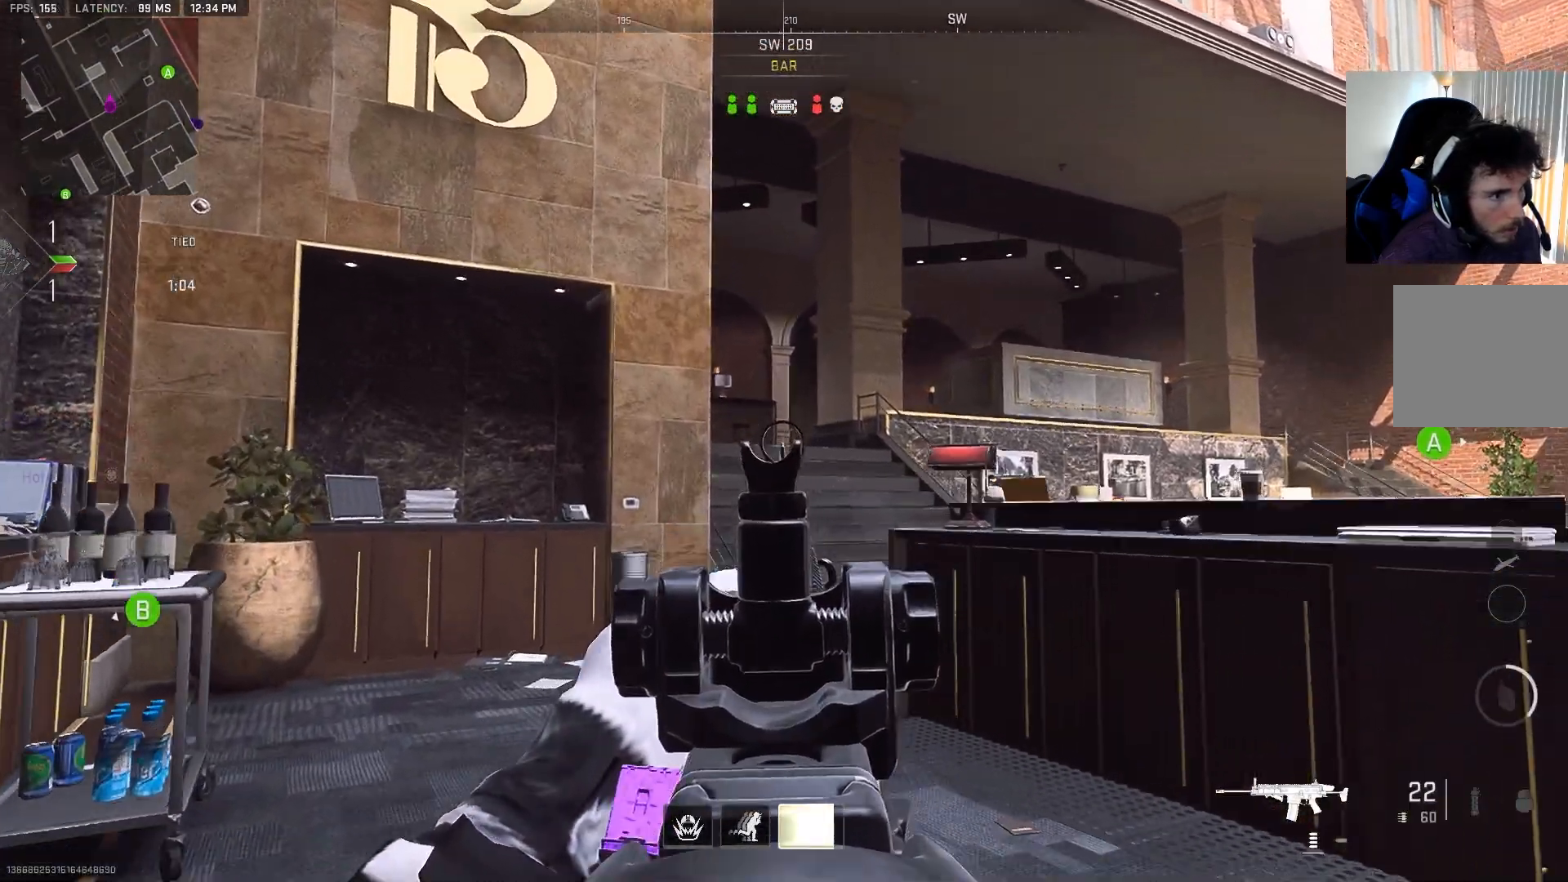
{"buttons": ["L2"], "left_stick": "up-left", "right_stick": "right", "events": [[17, "right_stick", "up-right"], [117, "right_stick", "right"], [333, "left_stick", "up-left"]]}
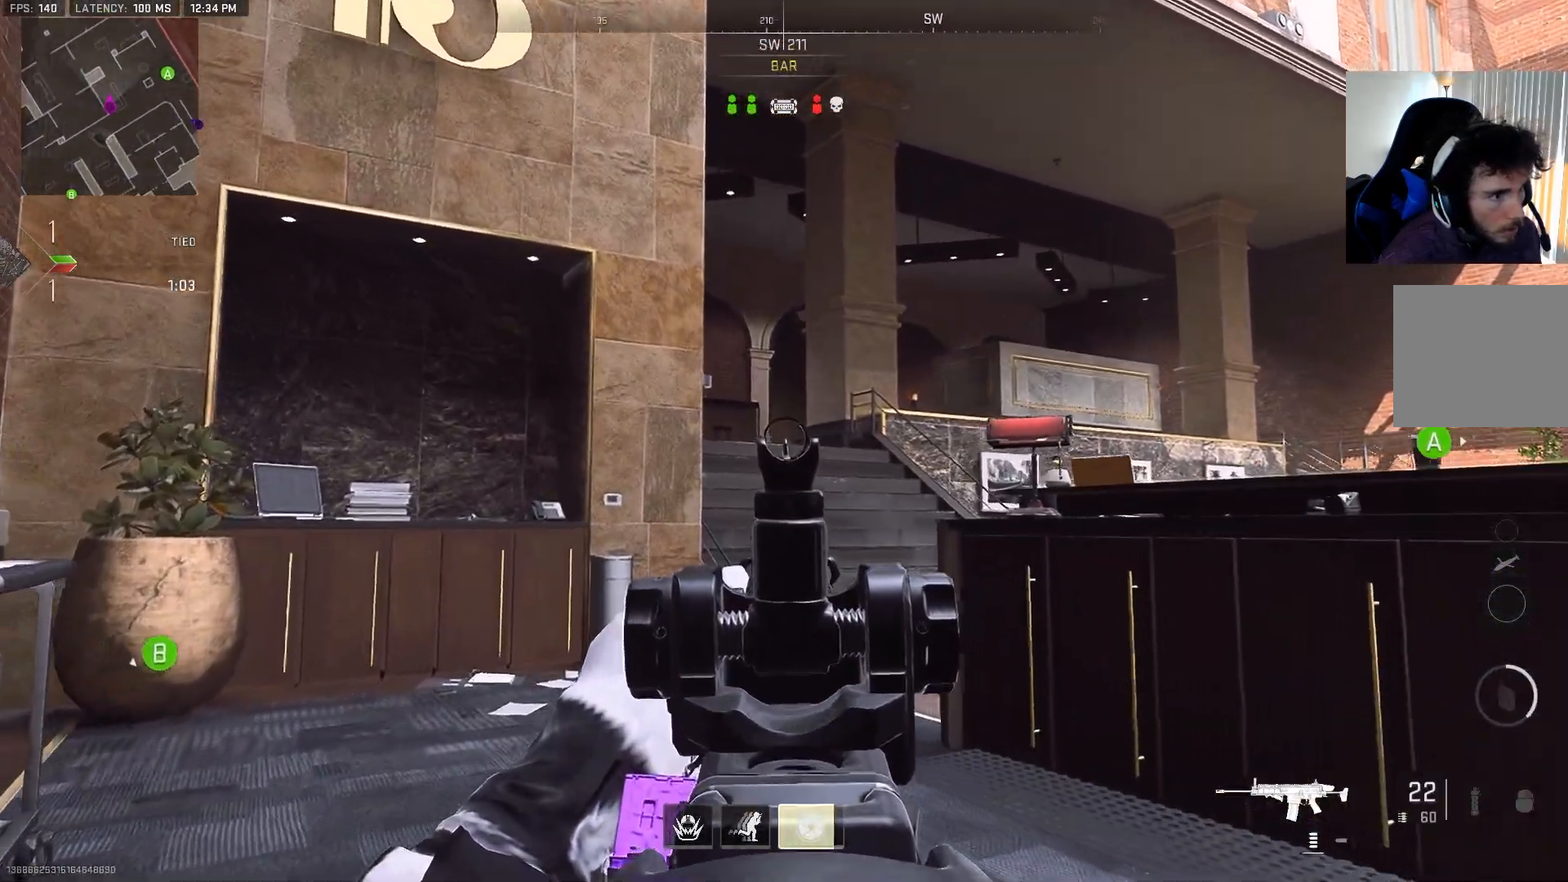
{"buttons": ["L2"], "left_stick": "up-left", "right_stick": "up-right", "events": [[450, "right_stick", "up-right"]]}
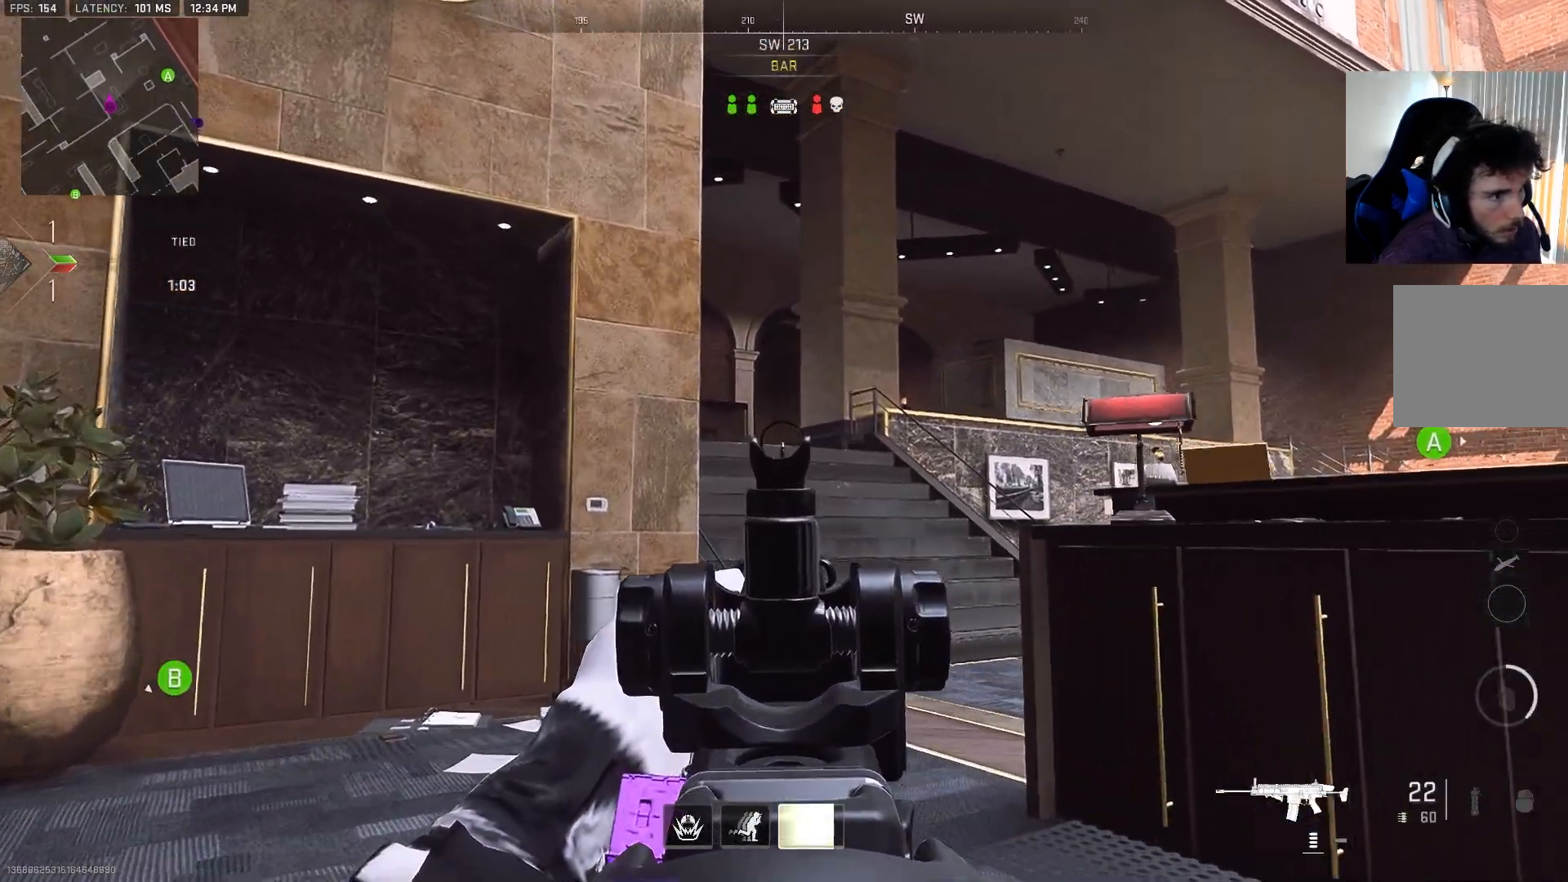
{"buttons": ["L2"], "left_stick": "up-left", "right_stick": "up-right", "events": []}
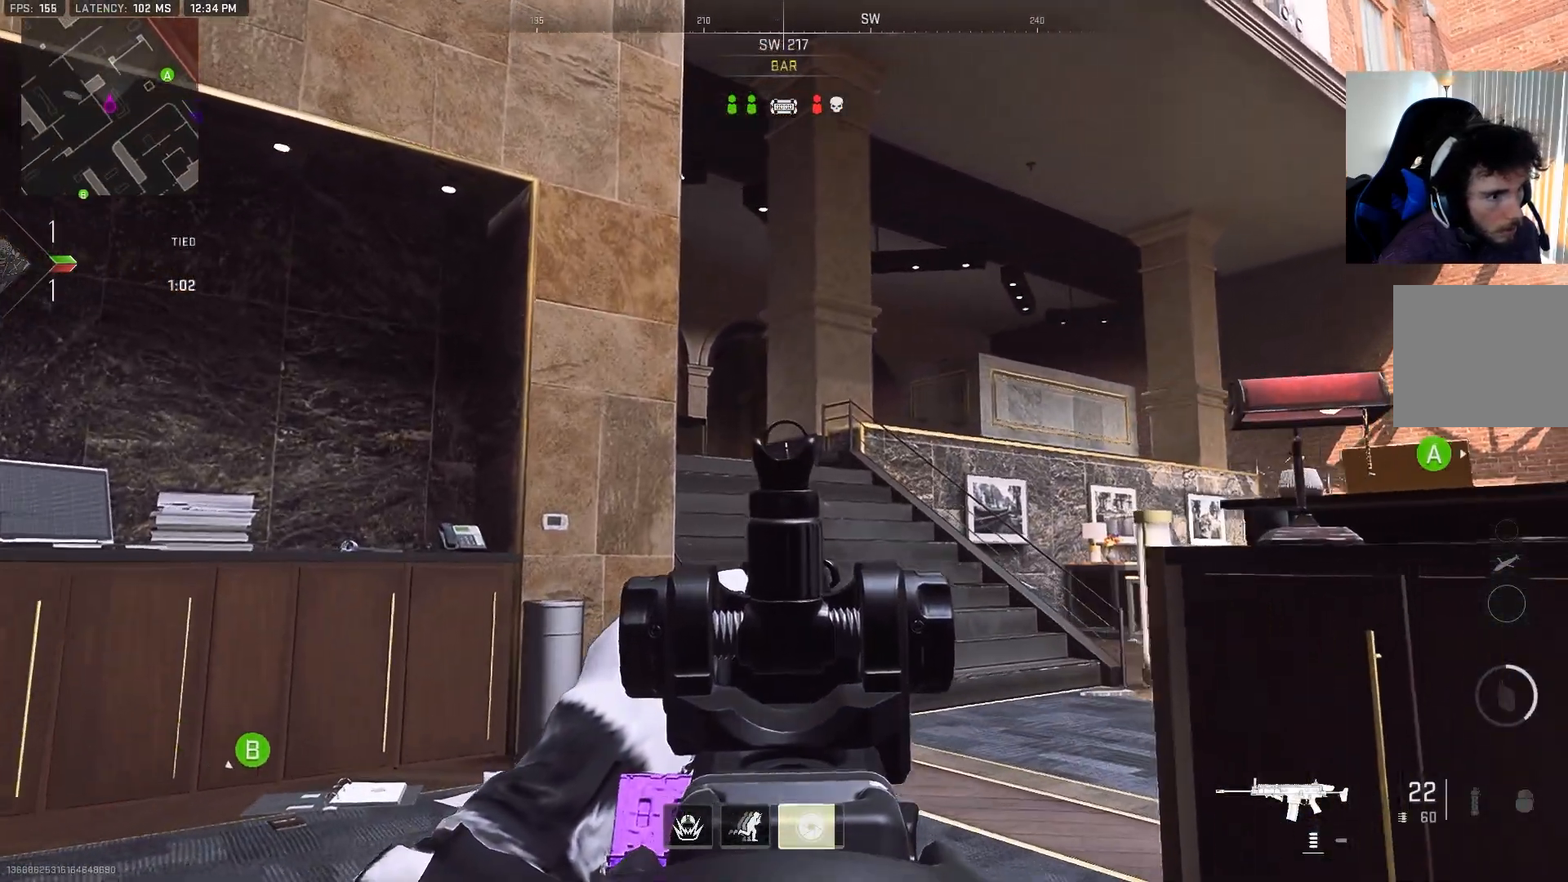
{"buttons": ["SQUARE", "L2"], "left_stick": "up-left", "right_stick": "right", "events": [[133, "L1", "down"], [250, "right_stick", "right"], [267, "L1", "up"], [500, "SQUARE", "down"]]}
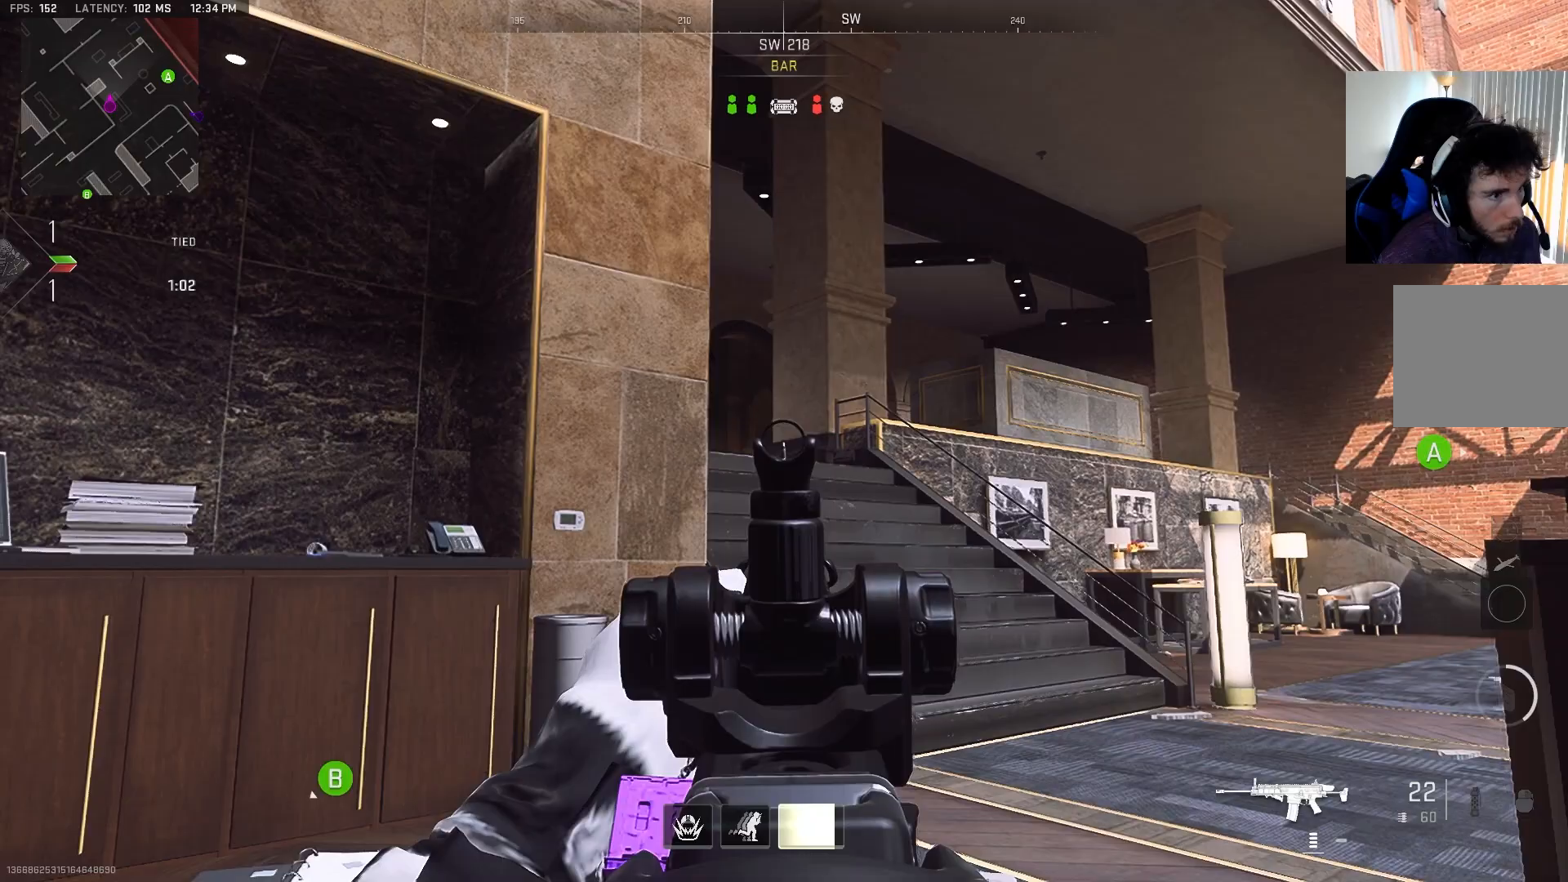
{"buttons": ["L2"], "left_stick": "up-left", "right_stick": "right", "events": [[167, "L1", "down"], [167, "SQUARE", "up"], [217, "L1", "up"], [283, "right_stick", "center"], [300, "L1", "down"], [400, "L1", "up"], [417, "right_stick", "right"]]}
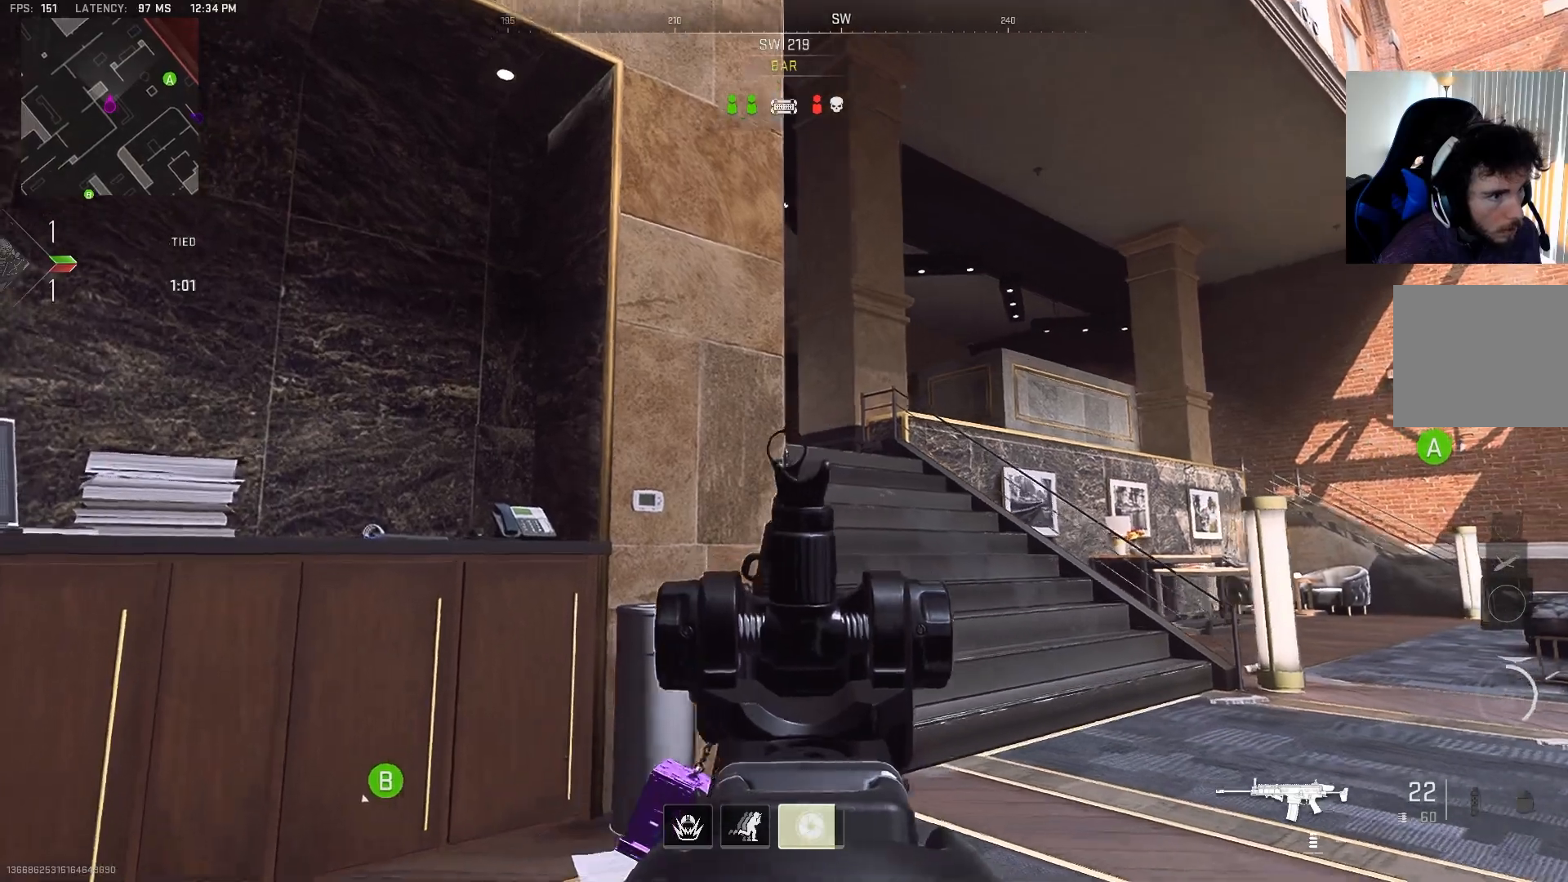
{"buttons": ["L2"], "left_stick": "up", "right_stick": "right", "events": [[50, "right_stick", "center"], [150, "right_stick", "right"], [267, "right_stick", "center"], [317, "L1", "down"], [367, "L1", "up"], [400, "right_stick", "right"], [483, "left_stick", "up"]]}
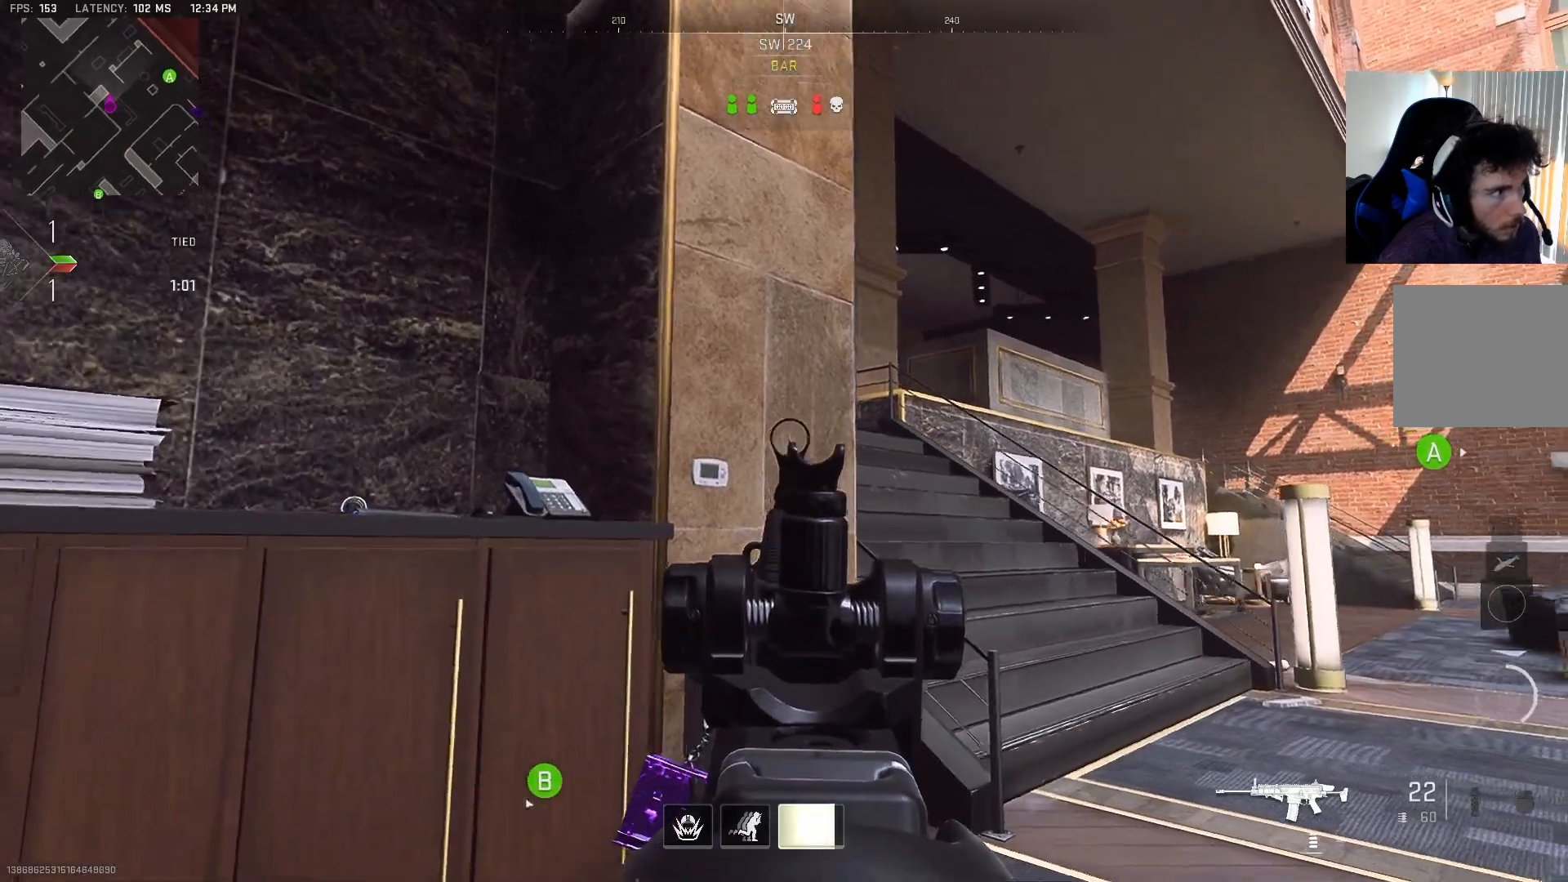
{"buttons": ["L1", "L2"], "left_stick": "up-right", "right_stick": "center", "events": [[33, "right_stick", "center"], [67, "L1", "down"], [83, "left_stick", "up-right"]]}
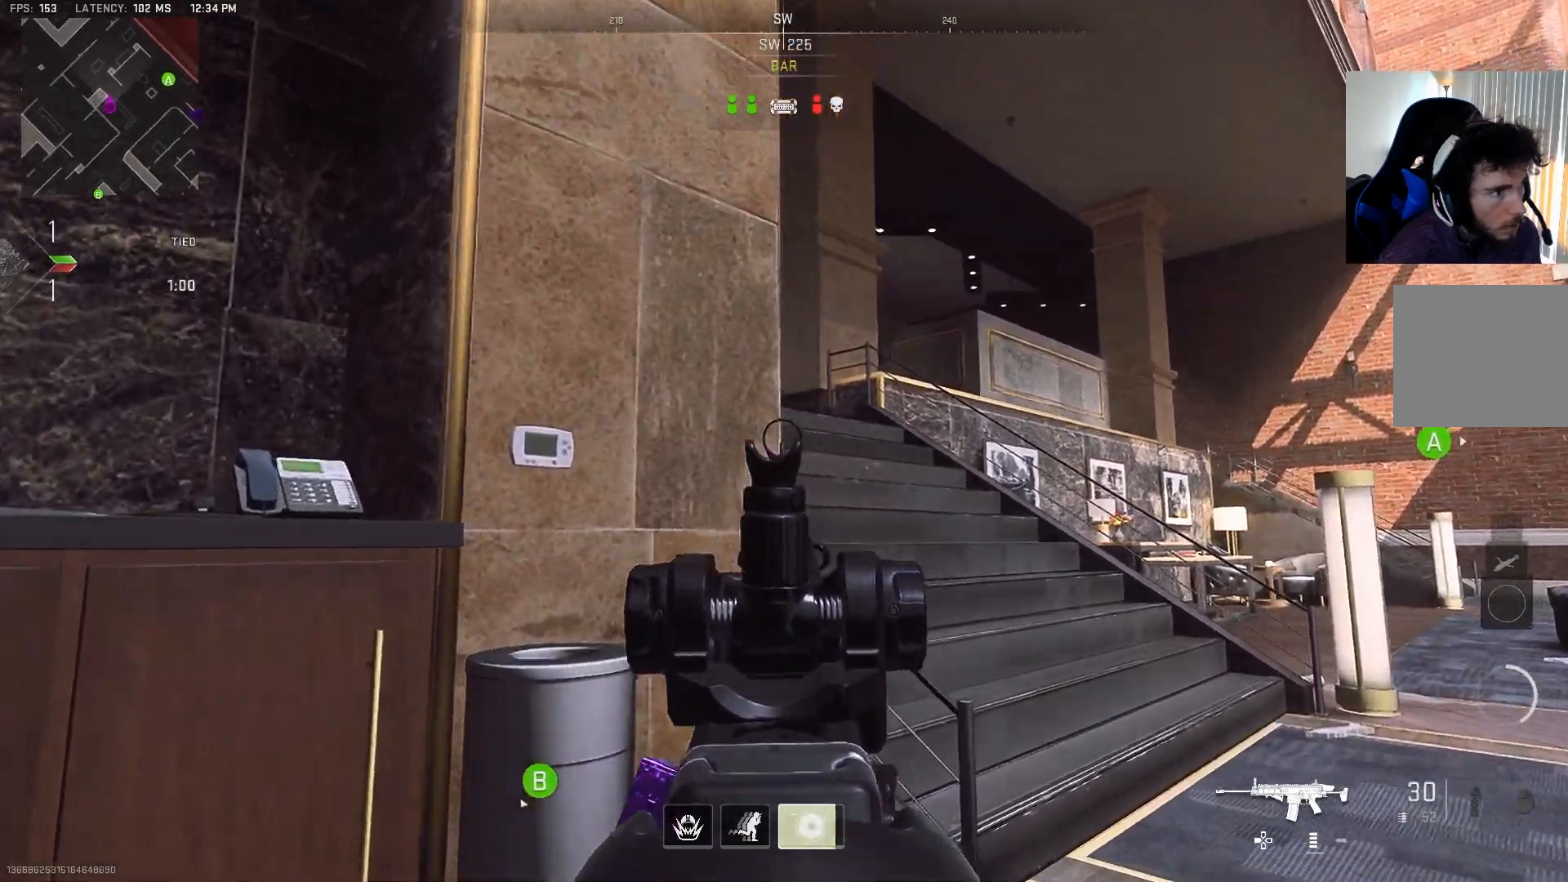
{"buttons": [], "left_stick": "up-right", "right_stick": "left", "events": [[283, "L1", "up"], [317, "L2", "up"], [400, "right_stick", "left"]]}
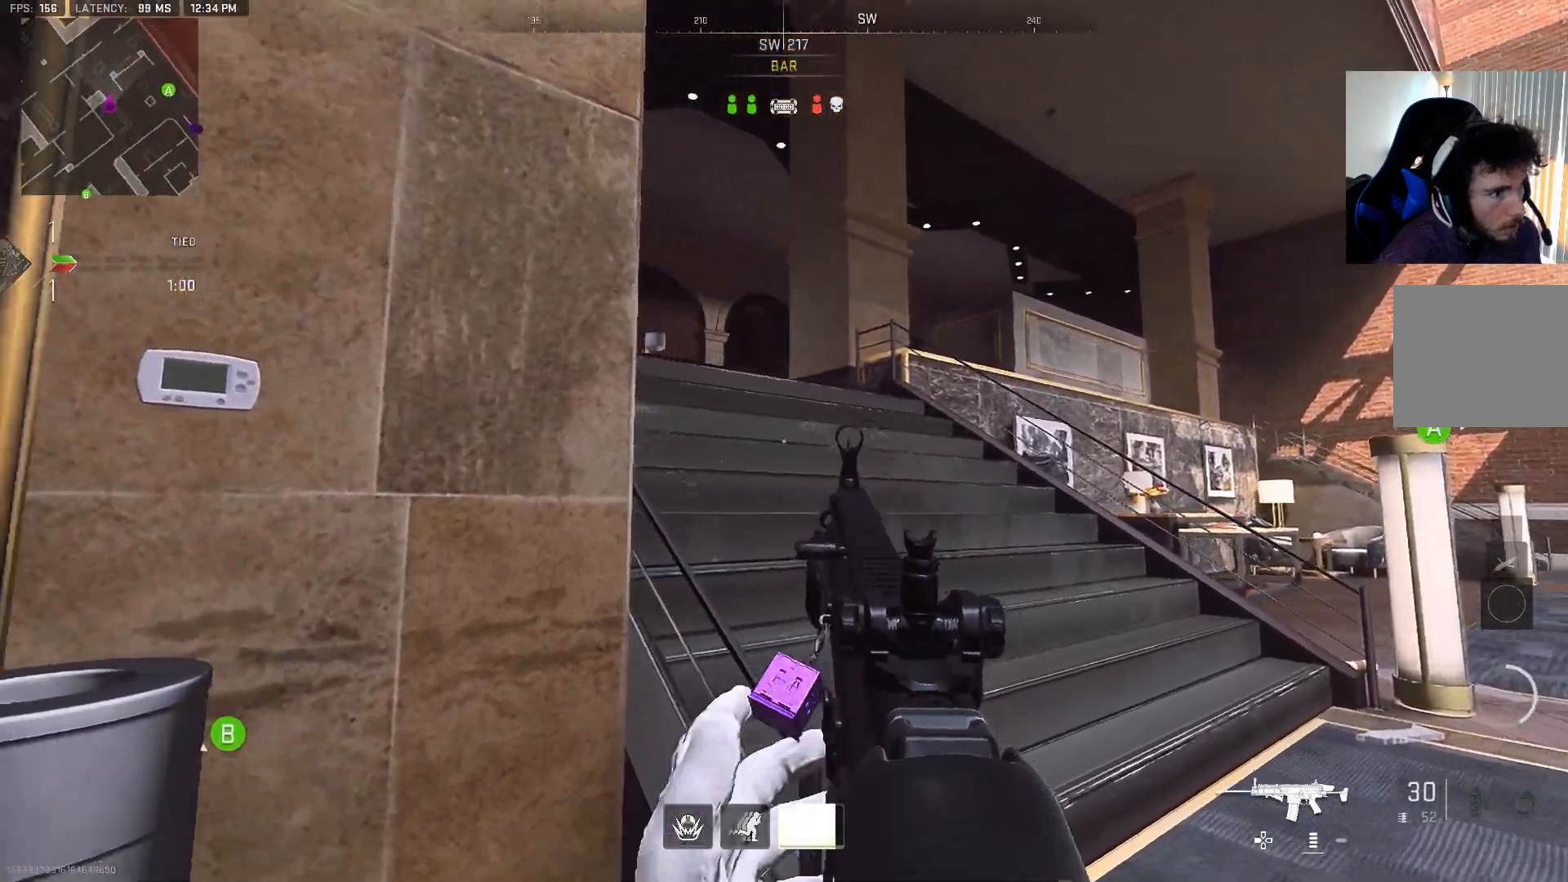
{"buttons": [], "left_stick": "up-right", "right_stick": "left", "events": [[117, "right_stick", "center"], [317, "right_stick", "left"]]}
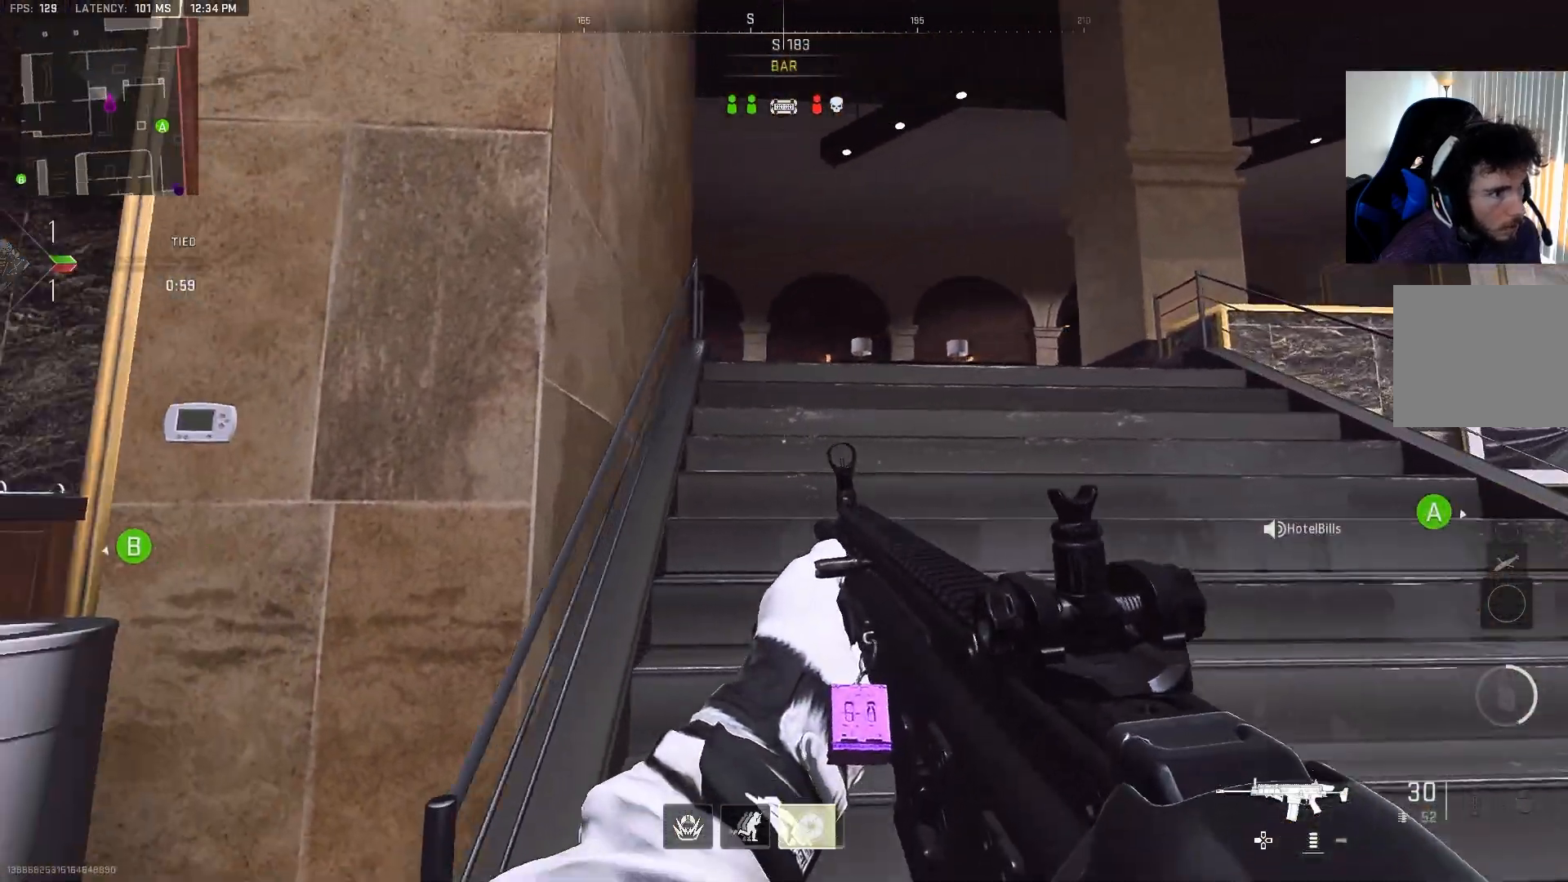
{"buttons": [], "left_stick": "right", "right_stick": "left", "events": [[200, "left_stick", "right"]]}
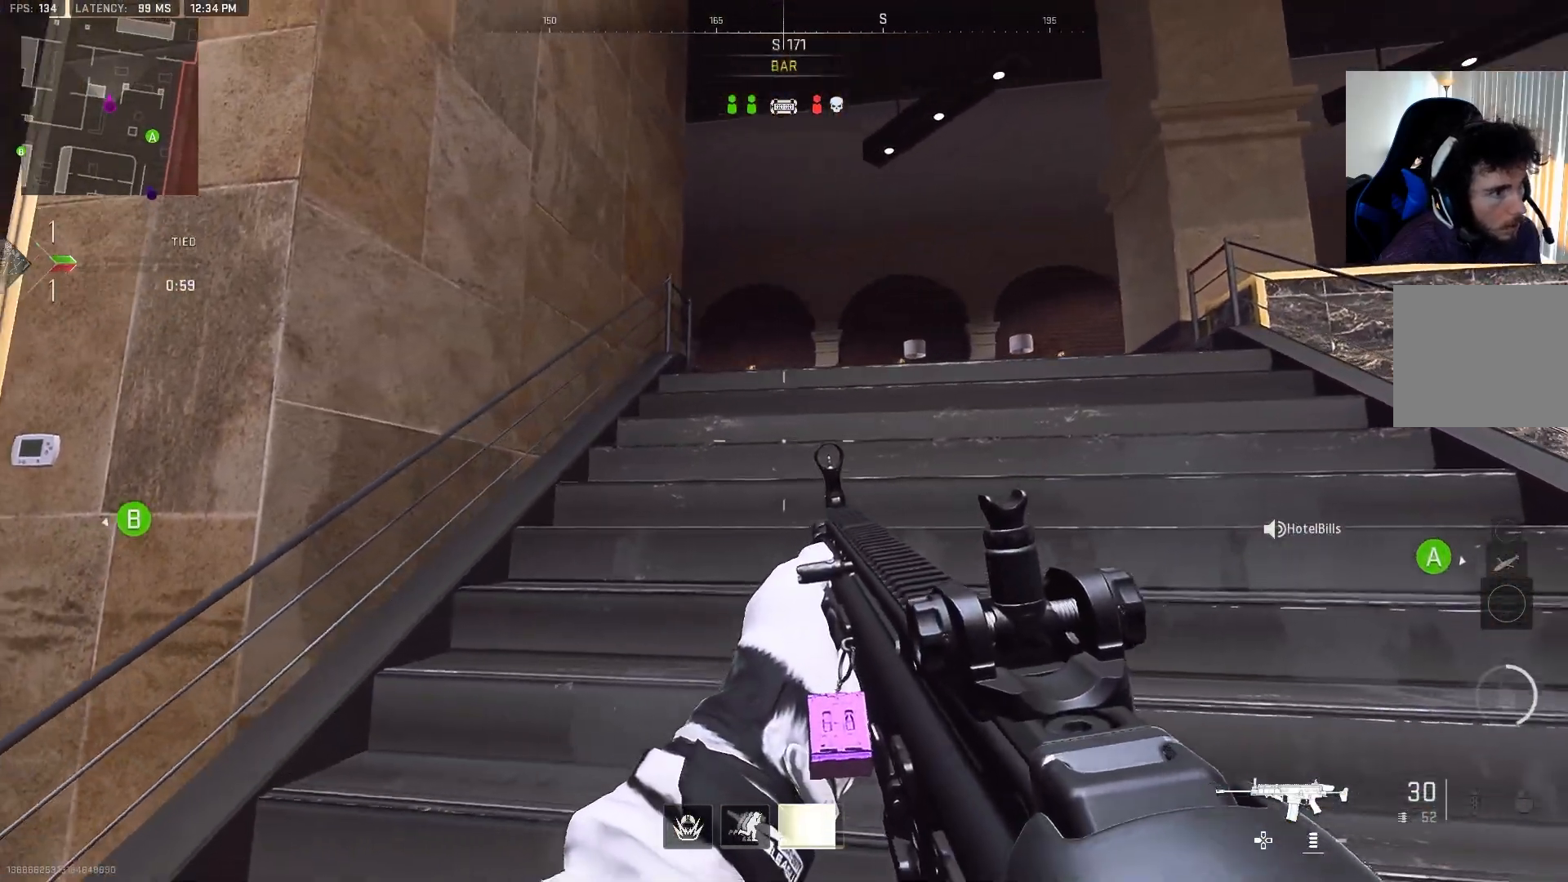
{"buttons": [], "left_stick": "right", "right_stick": "left", "events": []}
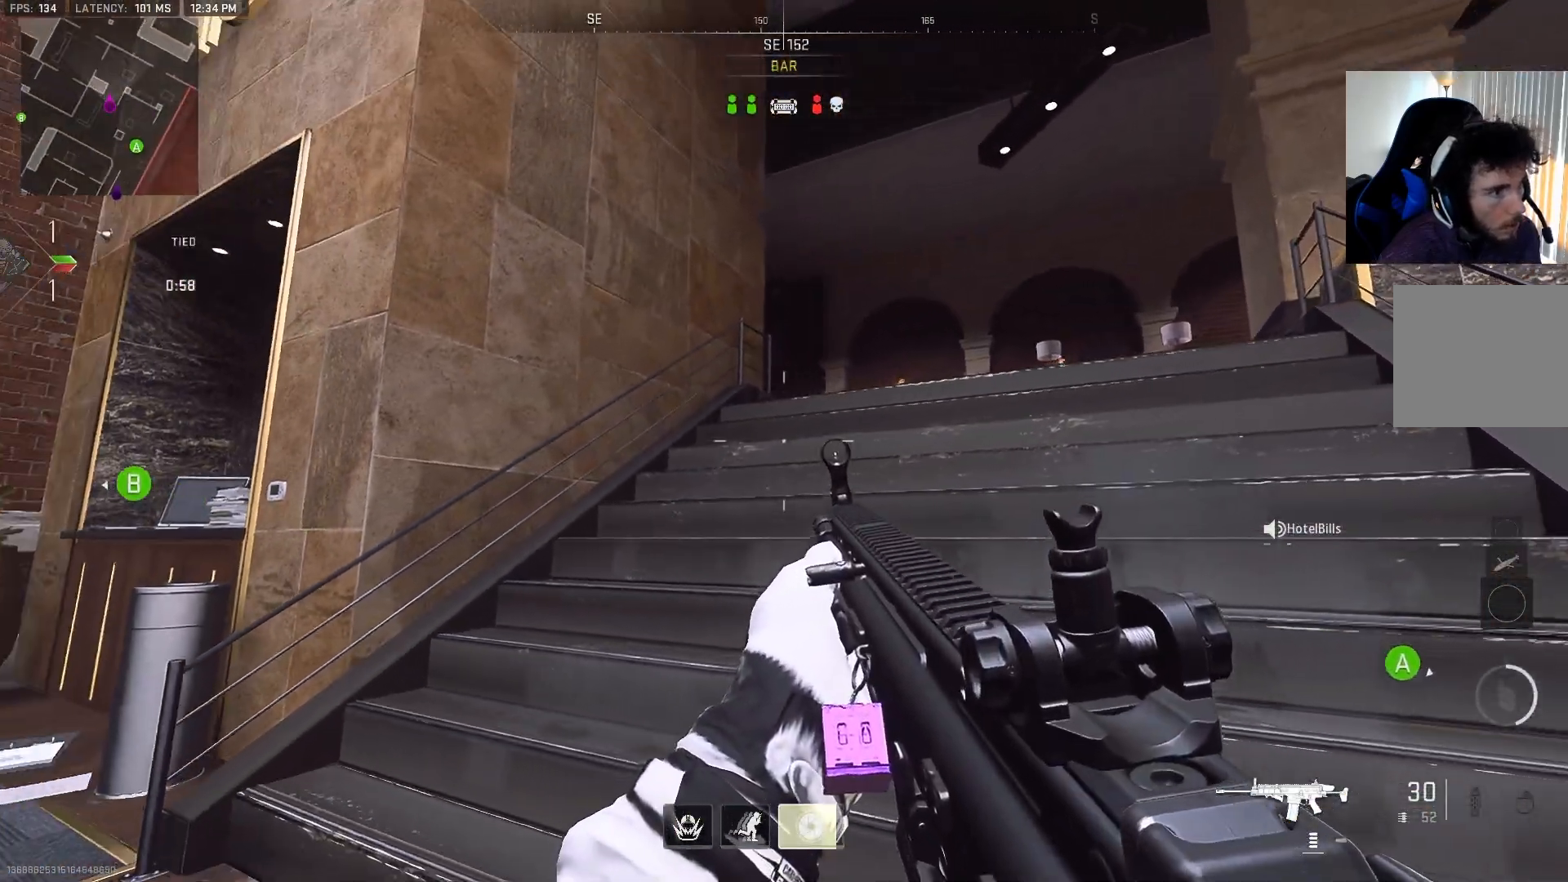
{"buttons": [], "left_stick": "right", "right_stick": "center", "events": [[450, "right_stick", "center"]]}
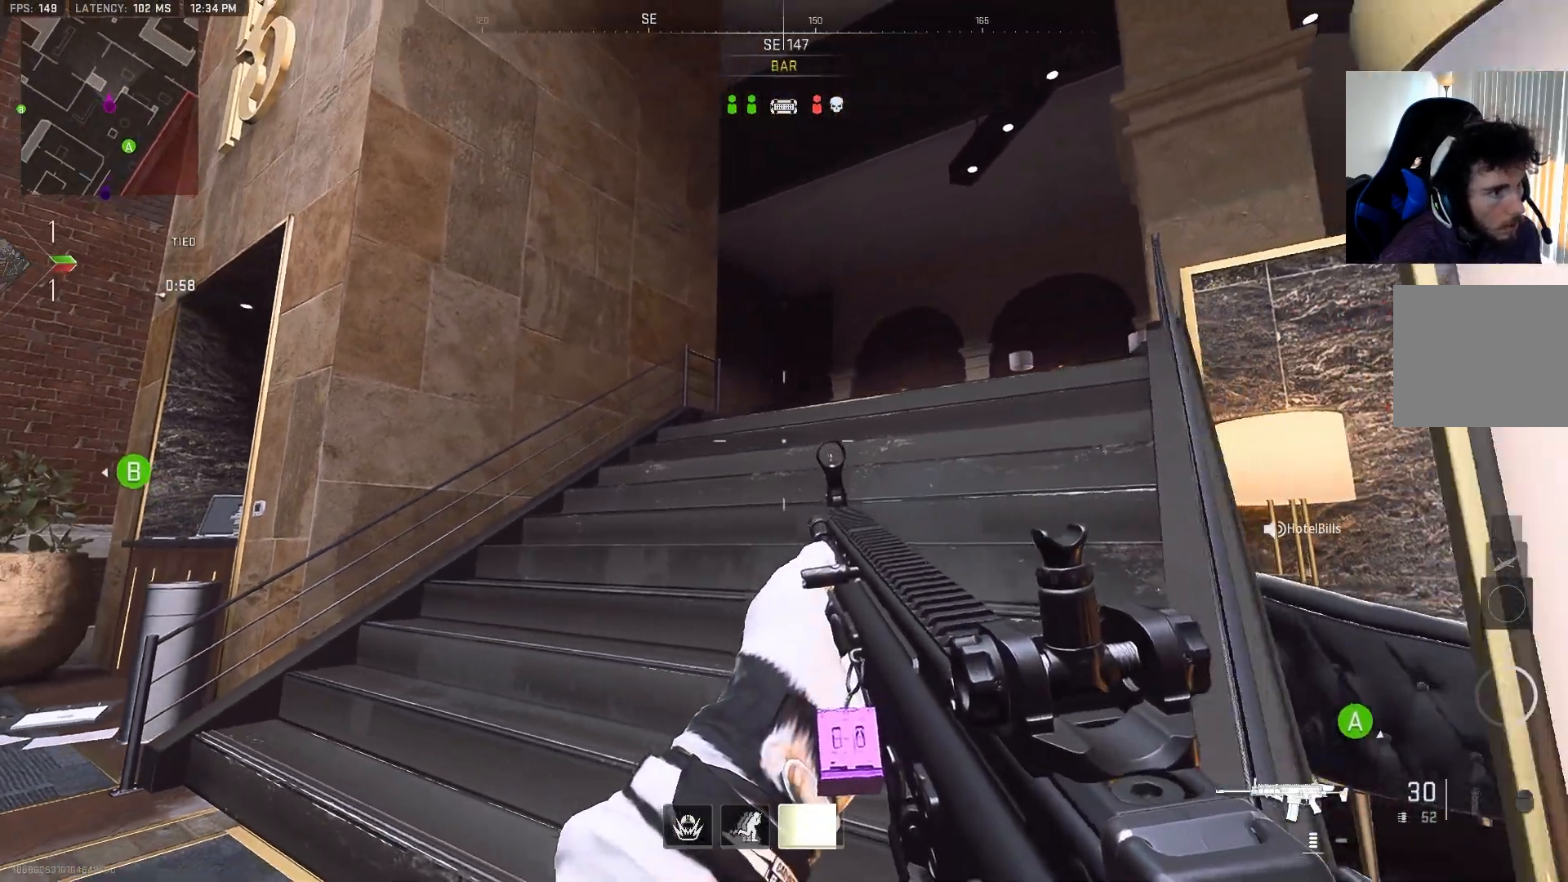
{"buttons": [], "left_stick": "up-right", "right_stick": "center", "events": [[33, "right_stick", "down-right"], [167, "right_stick", "center"], [450, "left_stick", "up-right"]]}
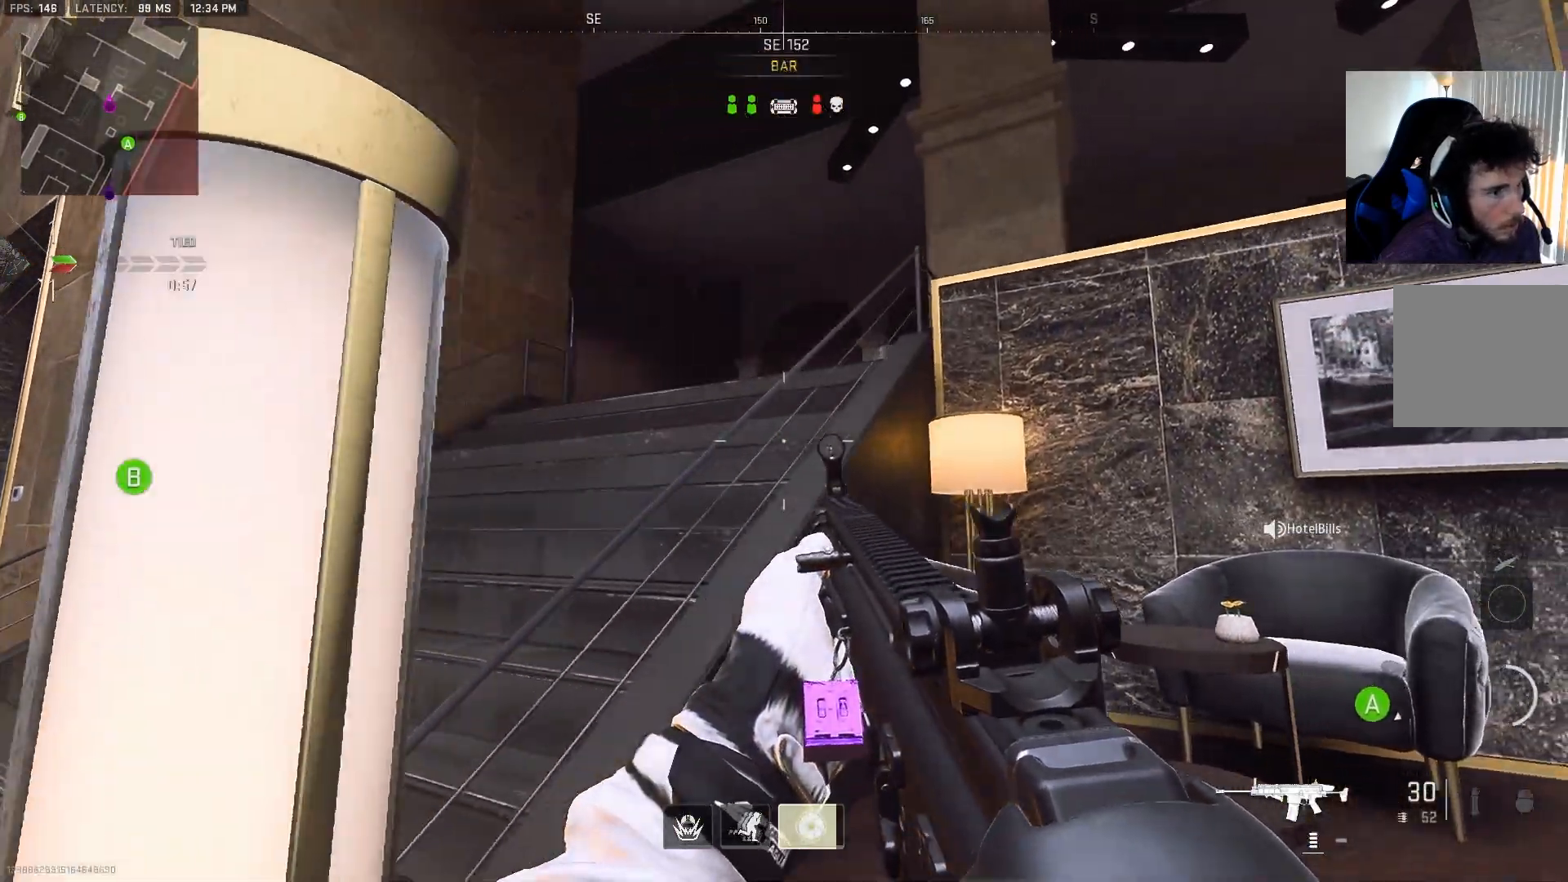
{"buttons": [], "left_stick": "up-right", "right_stick": "center", "events": [[50, "right_stick", "down-left"], [117, "CIRCLE", "down"], [233, "CIRCLE", "up"], [250, "right_stick", "center"], [367, "right_stick", "down-left"], [400, "CROSS", "down"], [483, "right_stick", "center"], [500, "CROSS", "up"]]}
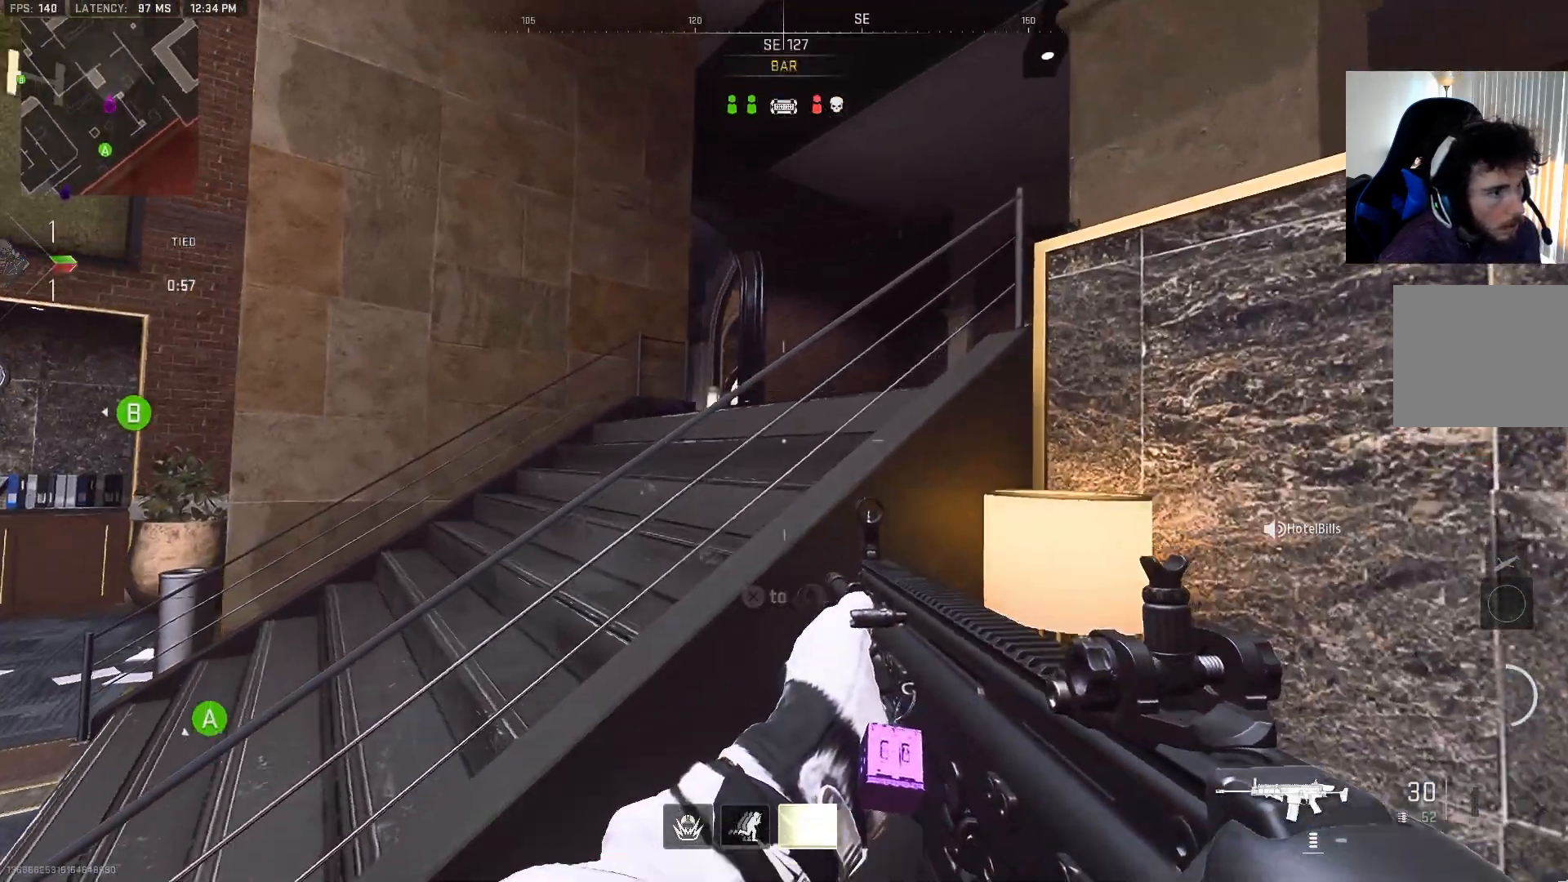
{"buttons": ["L2"], "left_stick": "center", "right_stick": "left", "events": [[67, "L2", "down"], [83, "right_stick", "left"], [233, "left_stick", "center"]]}
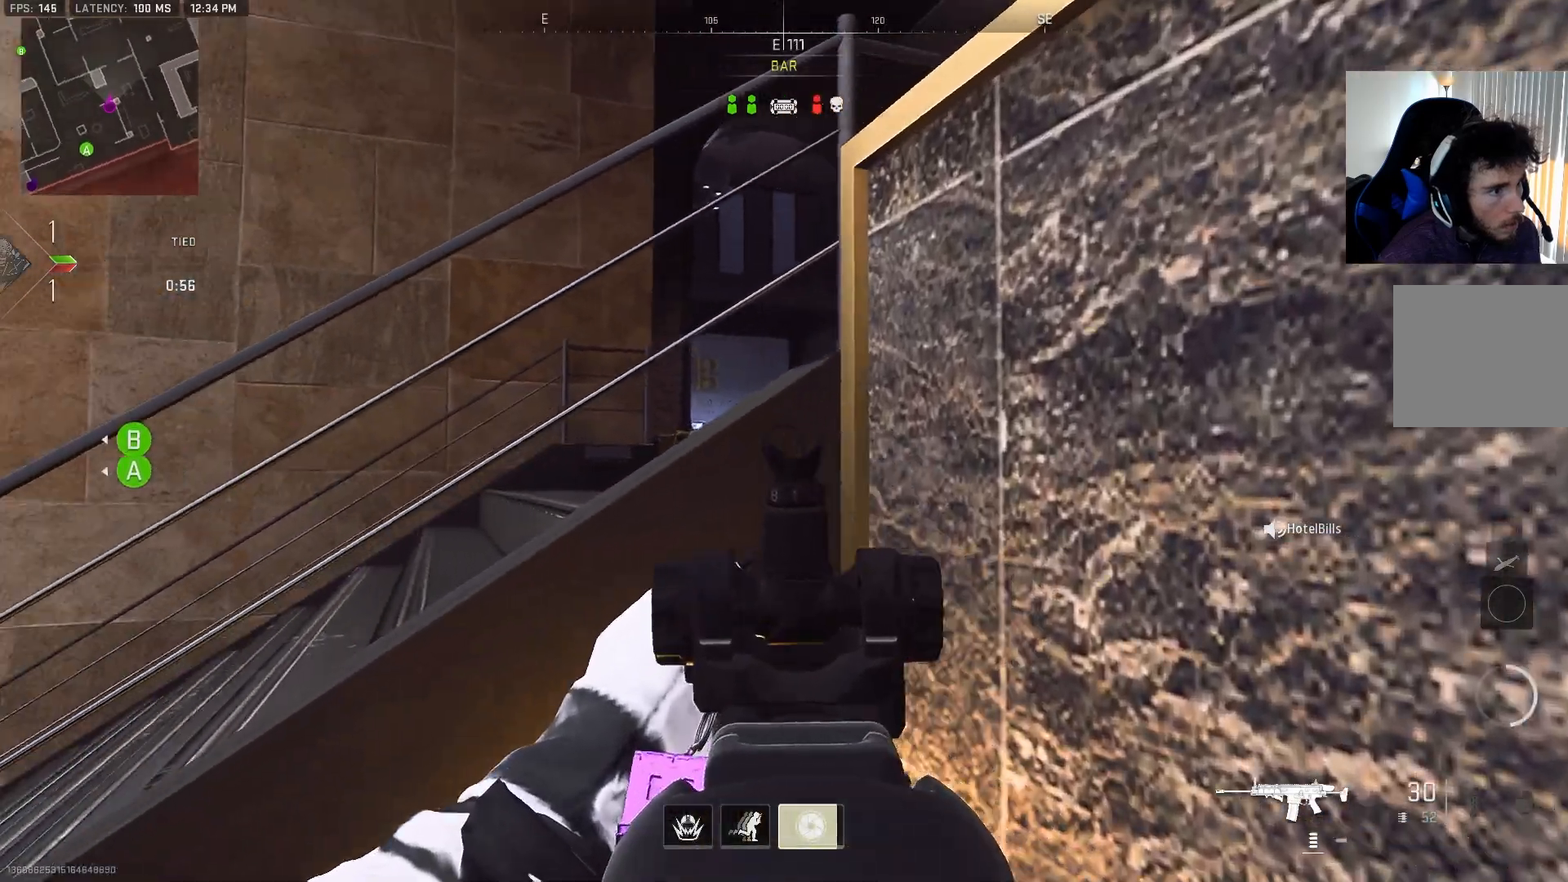
{"buttons": ["L2"], "left_stick": "up", "right_stick": "right", "events": [[67, "right_stick", "center"], [150, "left_stick", "up-left"], [200, "right_stick", "down"], [300, "right_stick", "center"], [333, "left_stick", "up"], [467, "right_stick", "right"]]}